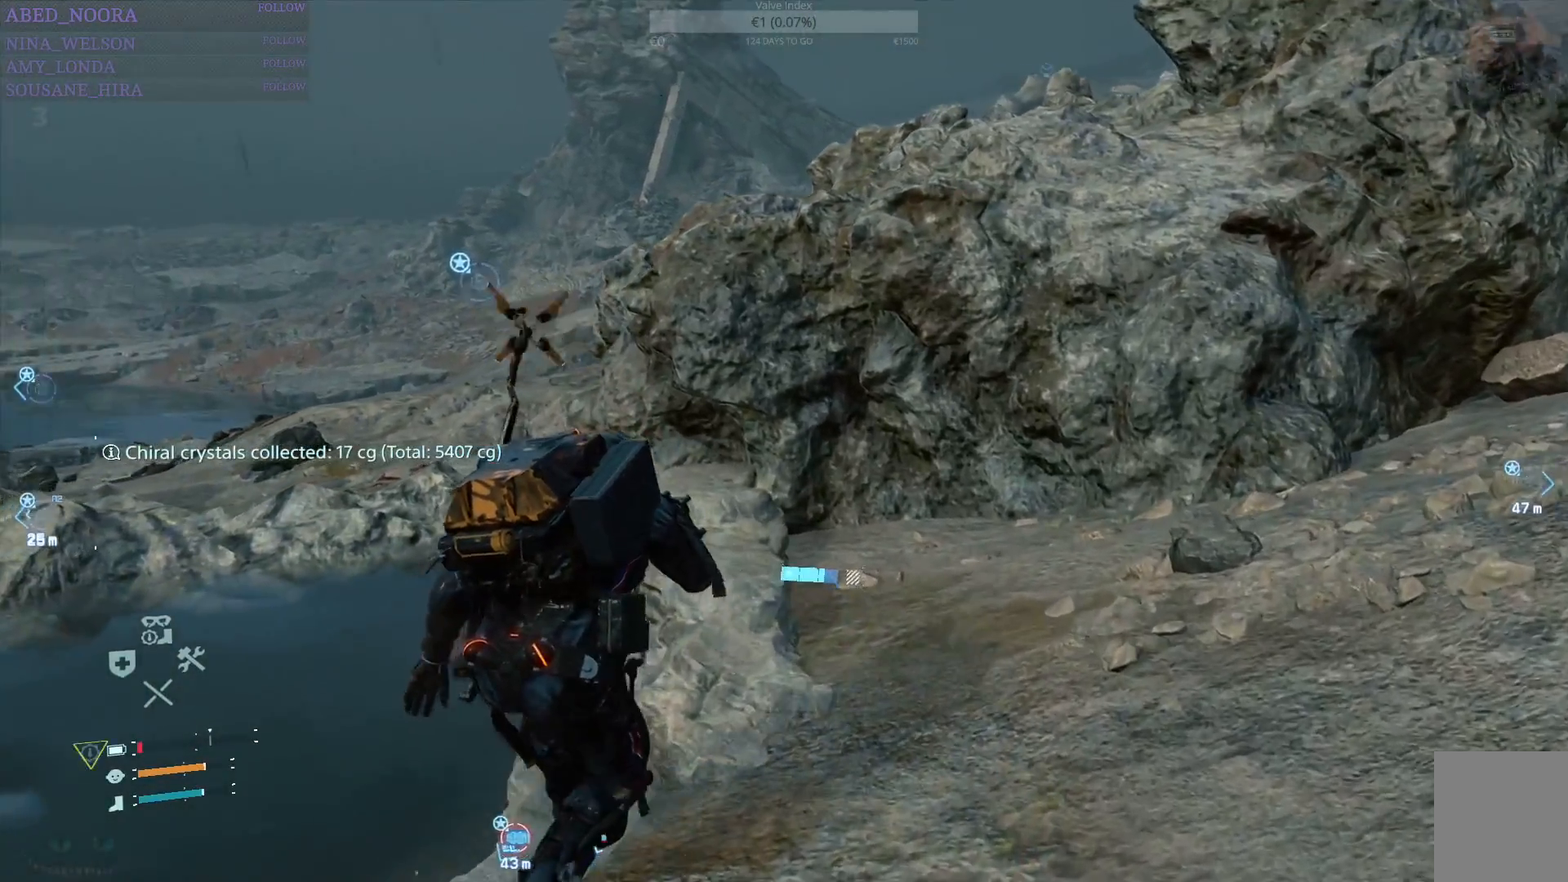
Gameplay with a controller (PlayStation layout); each line is a JSON object with the inputs held at the frame after it. "events" lists button and stick changes between this image and that frame as [ms after this image, input, new state], when the widget could be followed in between.
{"buttons": ["R1"], "left_stick": "up", "right_stick": "center", "events": []}
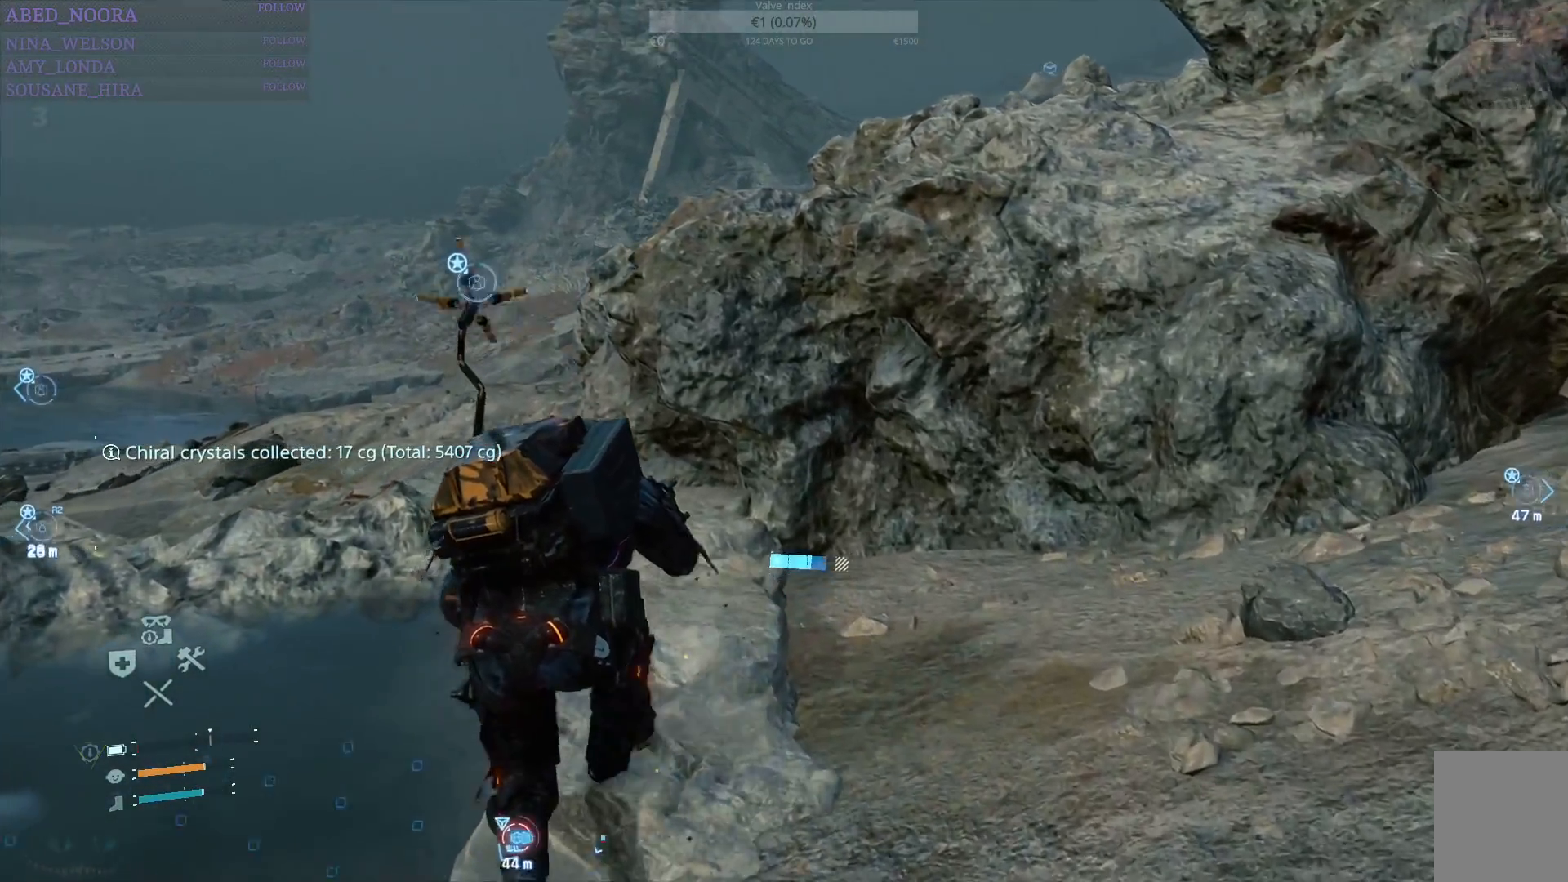
{"buttons": ["R1"], "left_stick": "up", "right_stick": "down-left", "events": [[417, "right_stick", "down-left"]]}
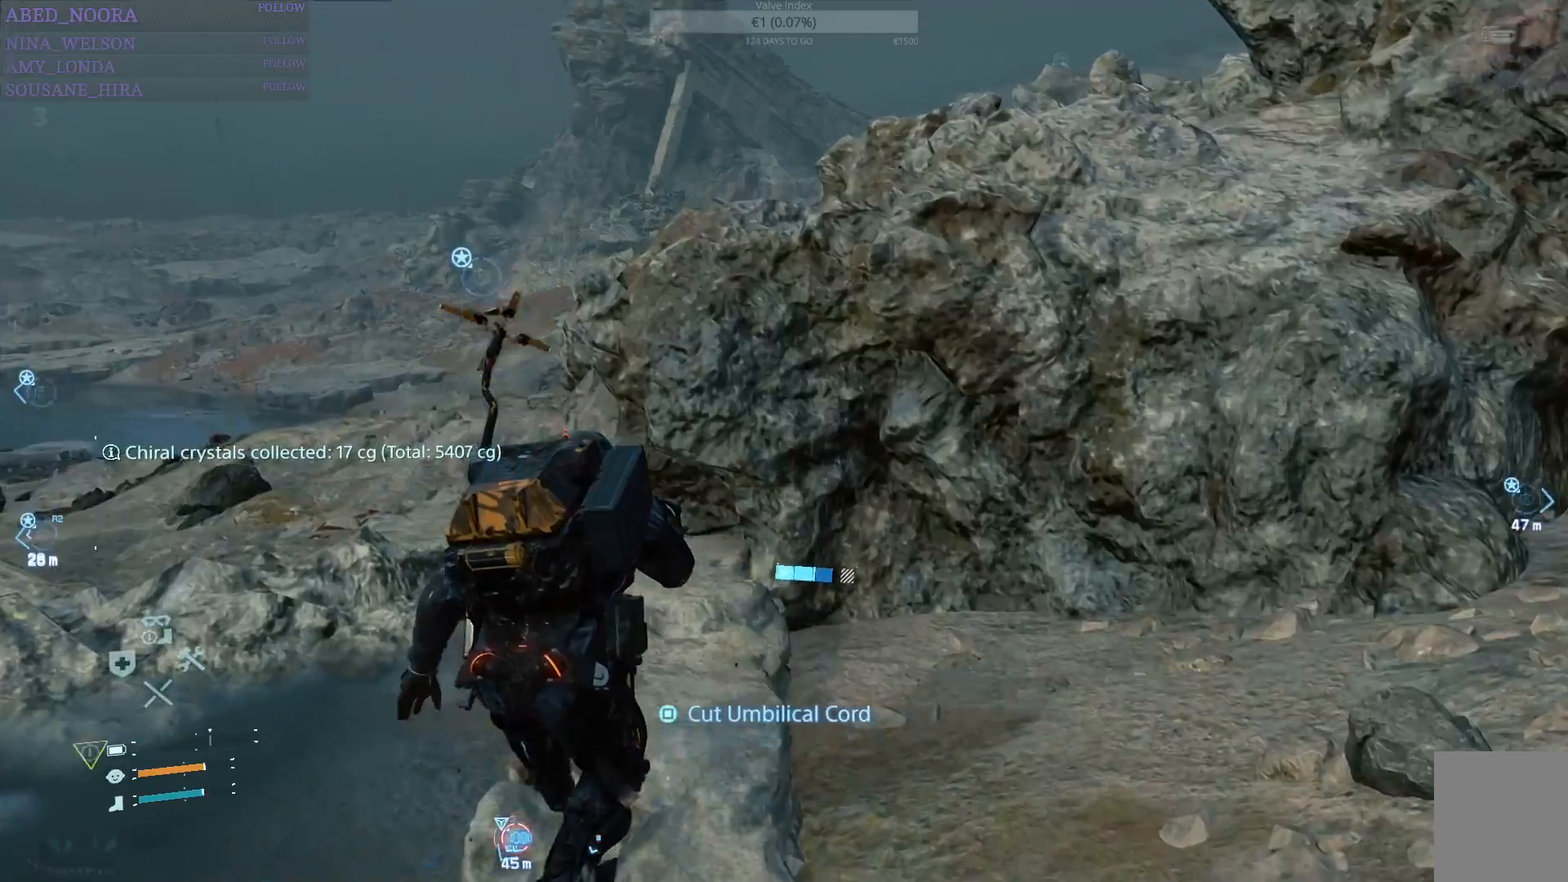
{"buttons": [], "left_stick": "center", "right_stick": "center", "events": [[17, "left_stick", "center"], [83, "right_stick", "center"], [117, "SQUARE", "down"], [217, "SQUARE", "up"], [350, "R1", "up"]]}
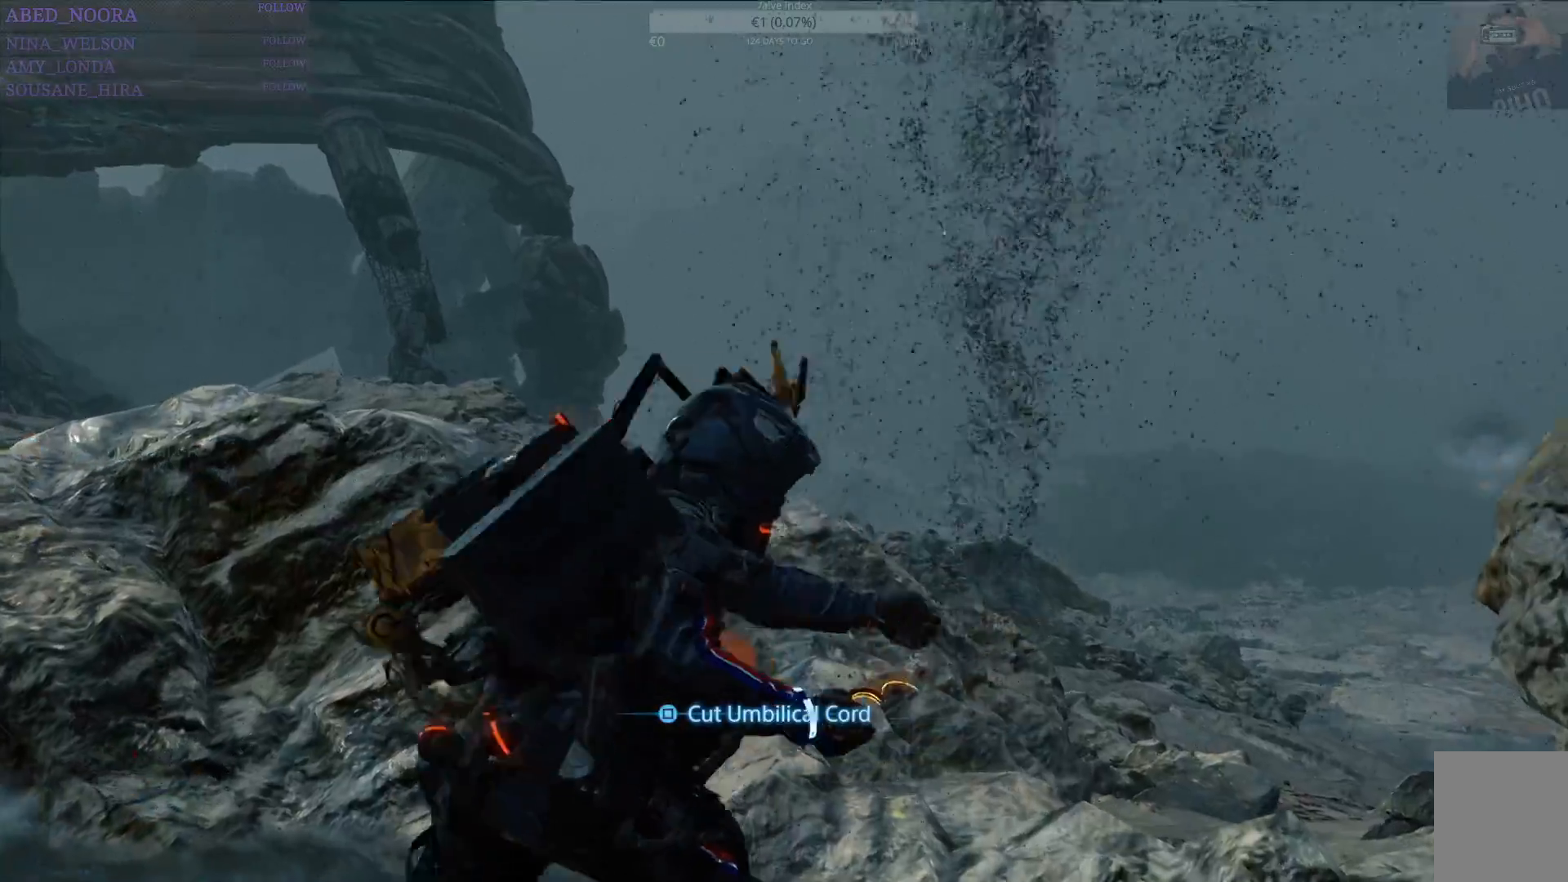
{"buttons": [], "left_stick": "center", "right_stick": "center", "events": []}
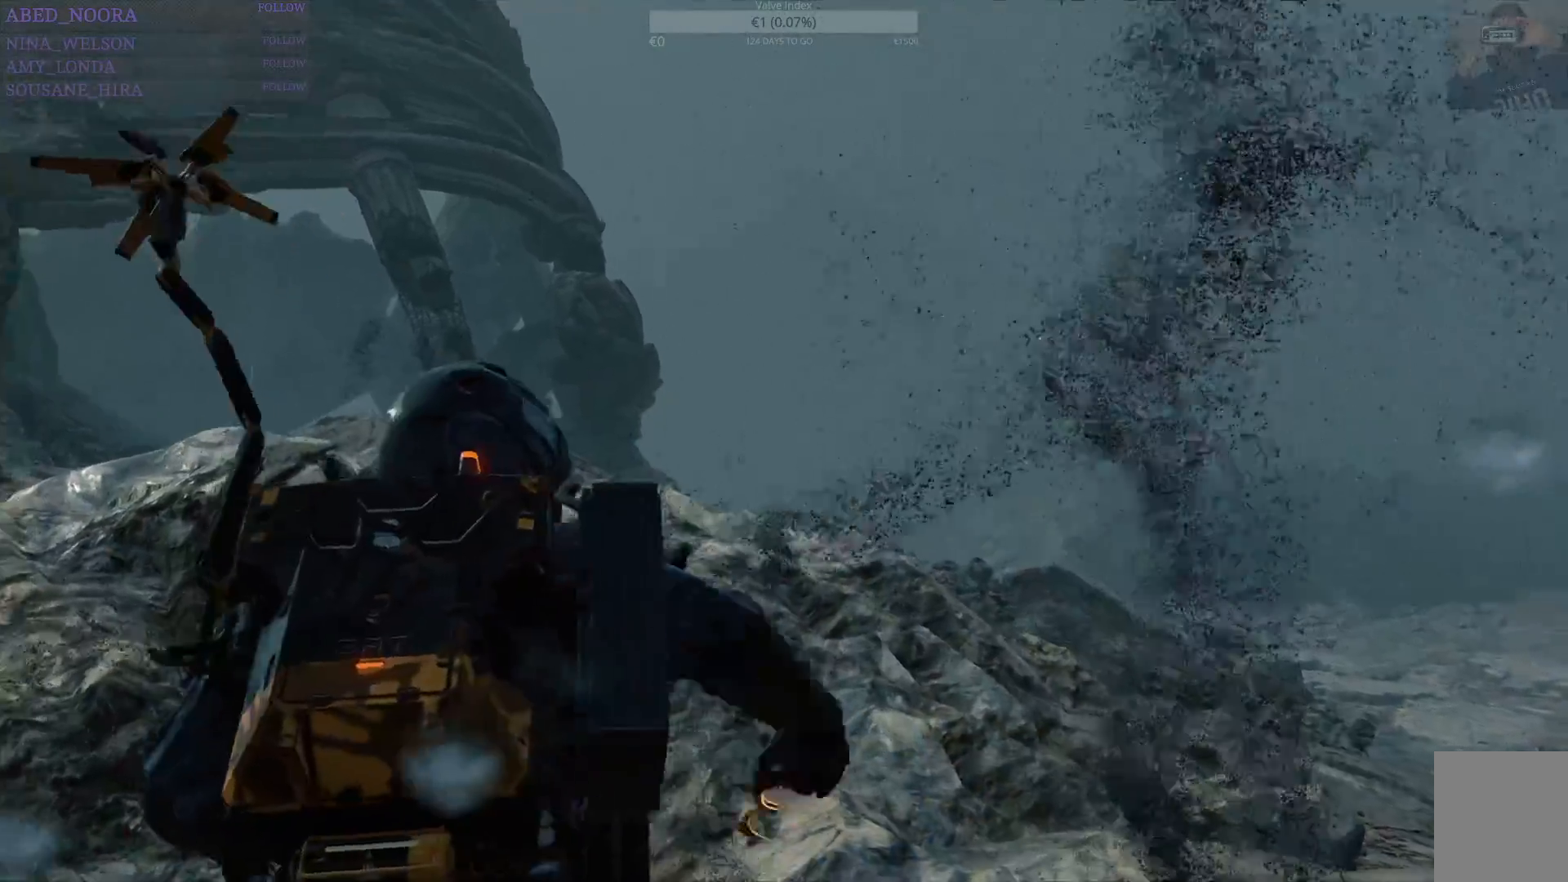
{"buttons": [], "left_stick": "center", "right_stick": "center", "events": []}
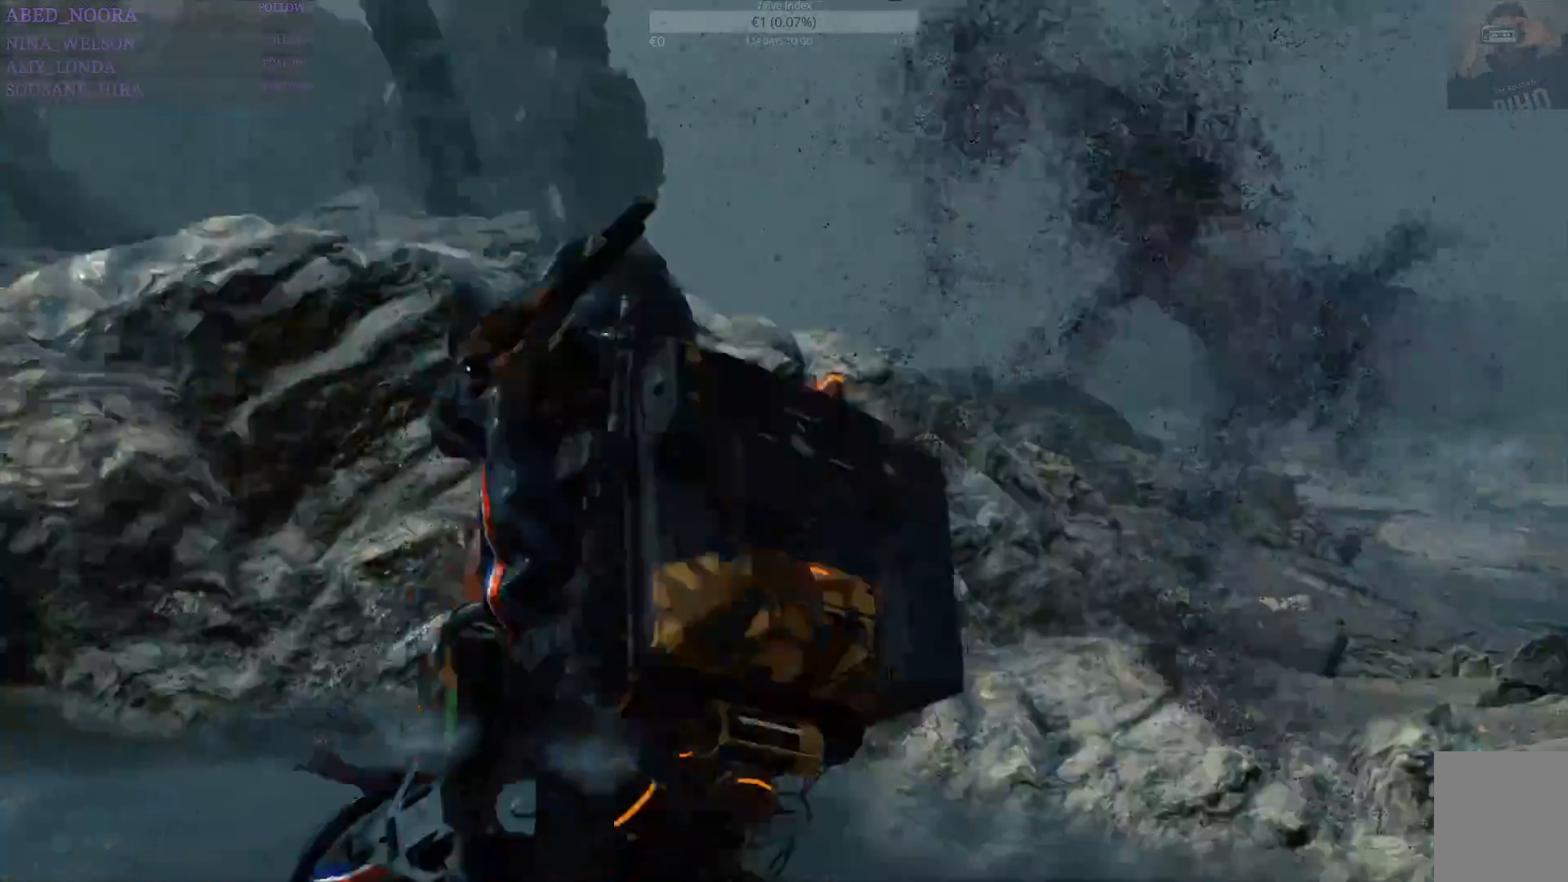
{"buttons": [], "left_stick": "center", "right_stick": "center", "events": []}
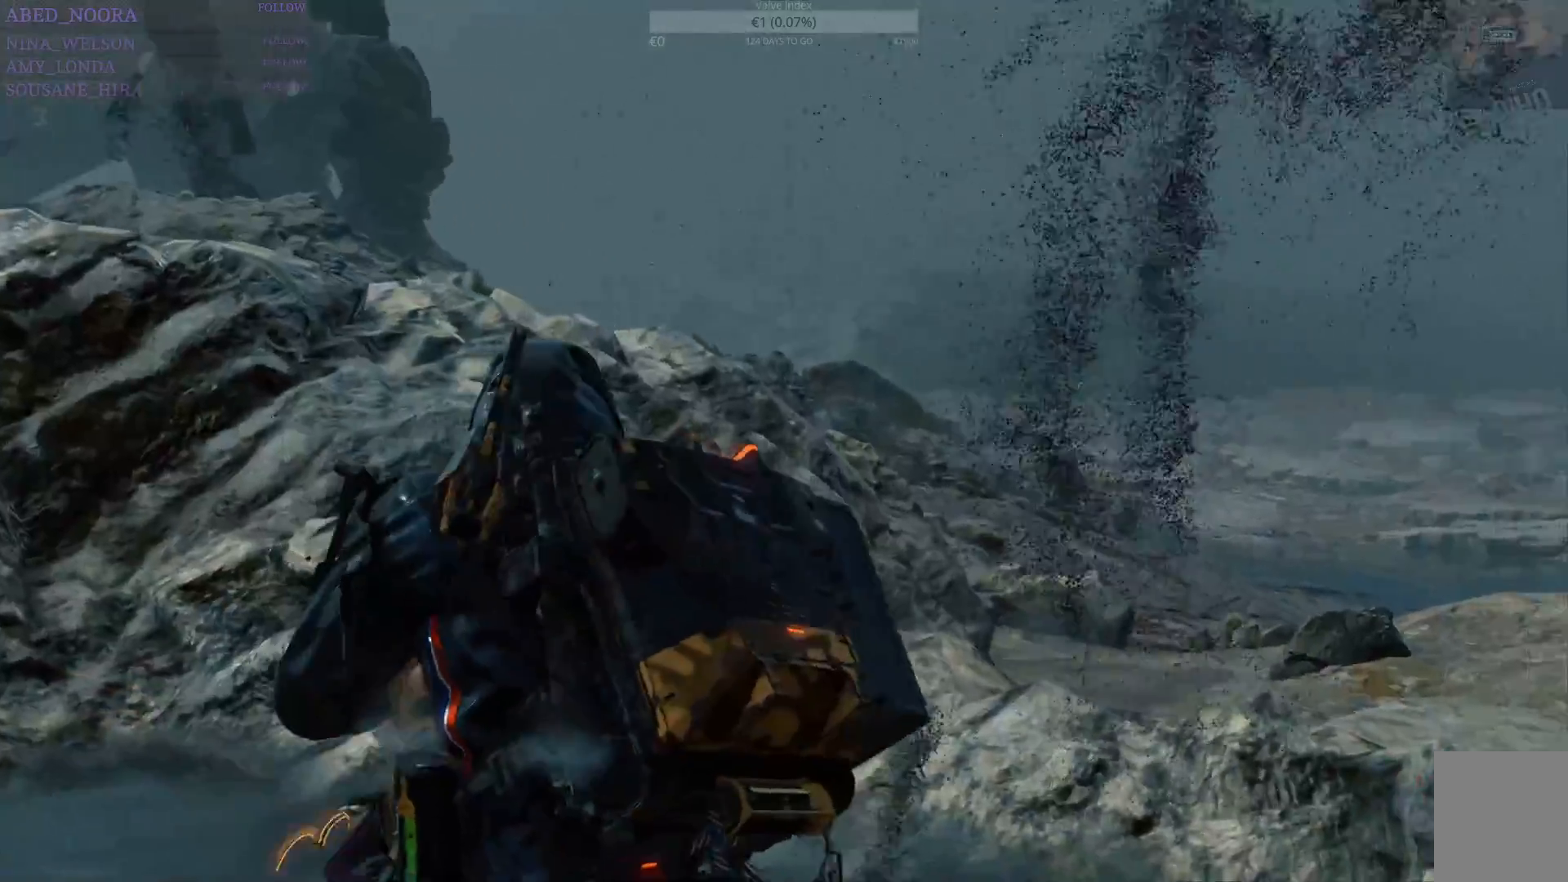
{"buttons": ["R1"], "left_stick": "center", "right_stick": "center", "events": [[467, "R1", "down"]]}
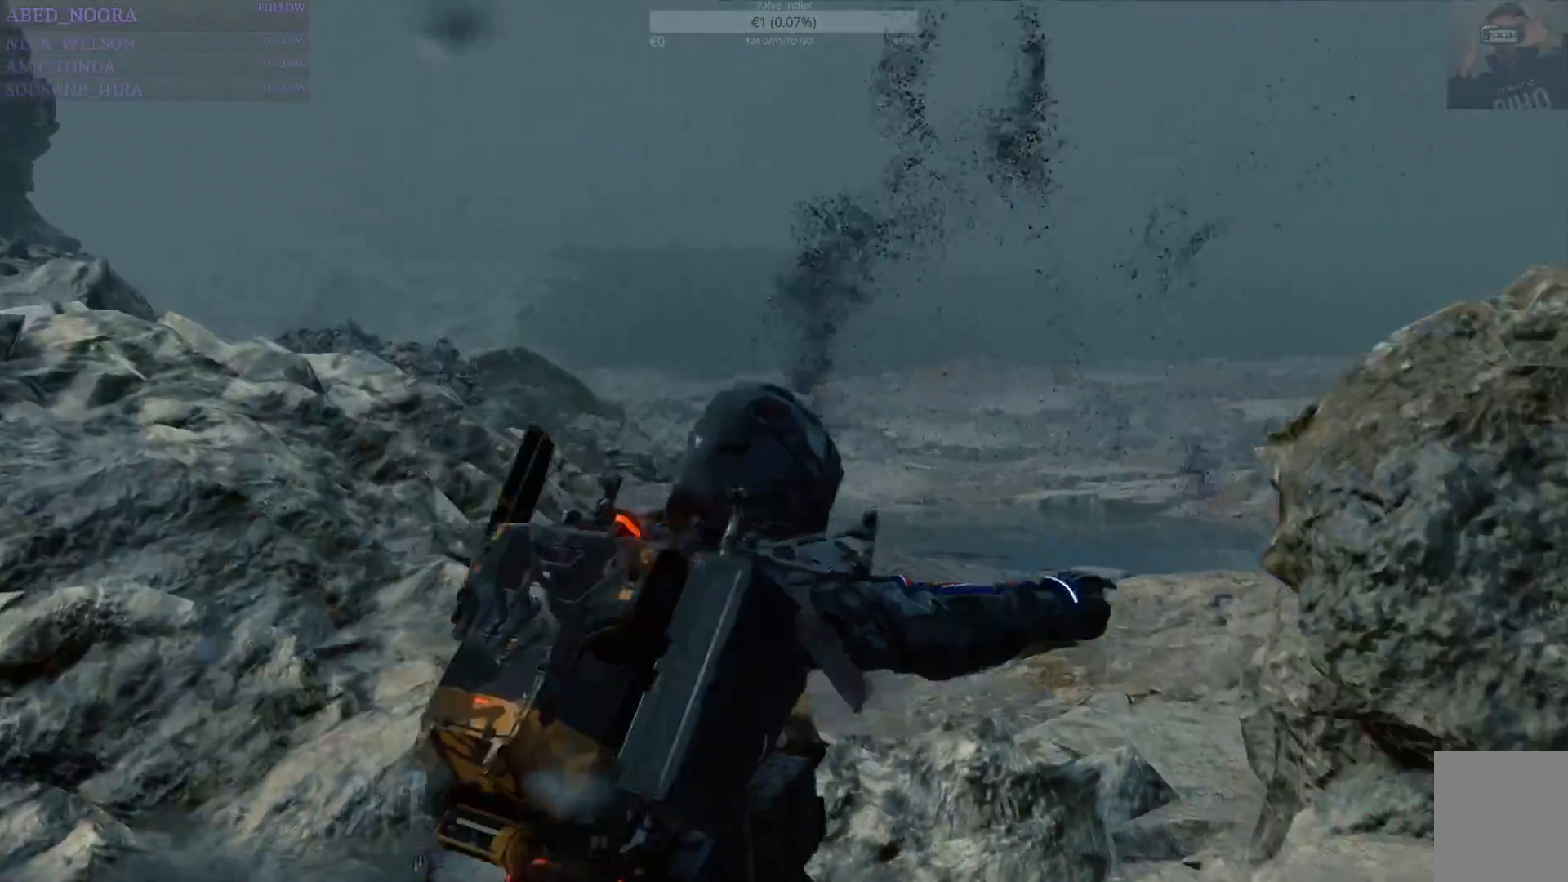
{"buttons": ["R1"], "left_stick": "center", "right_stick": "center", "events": []}
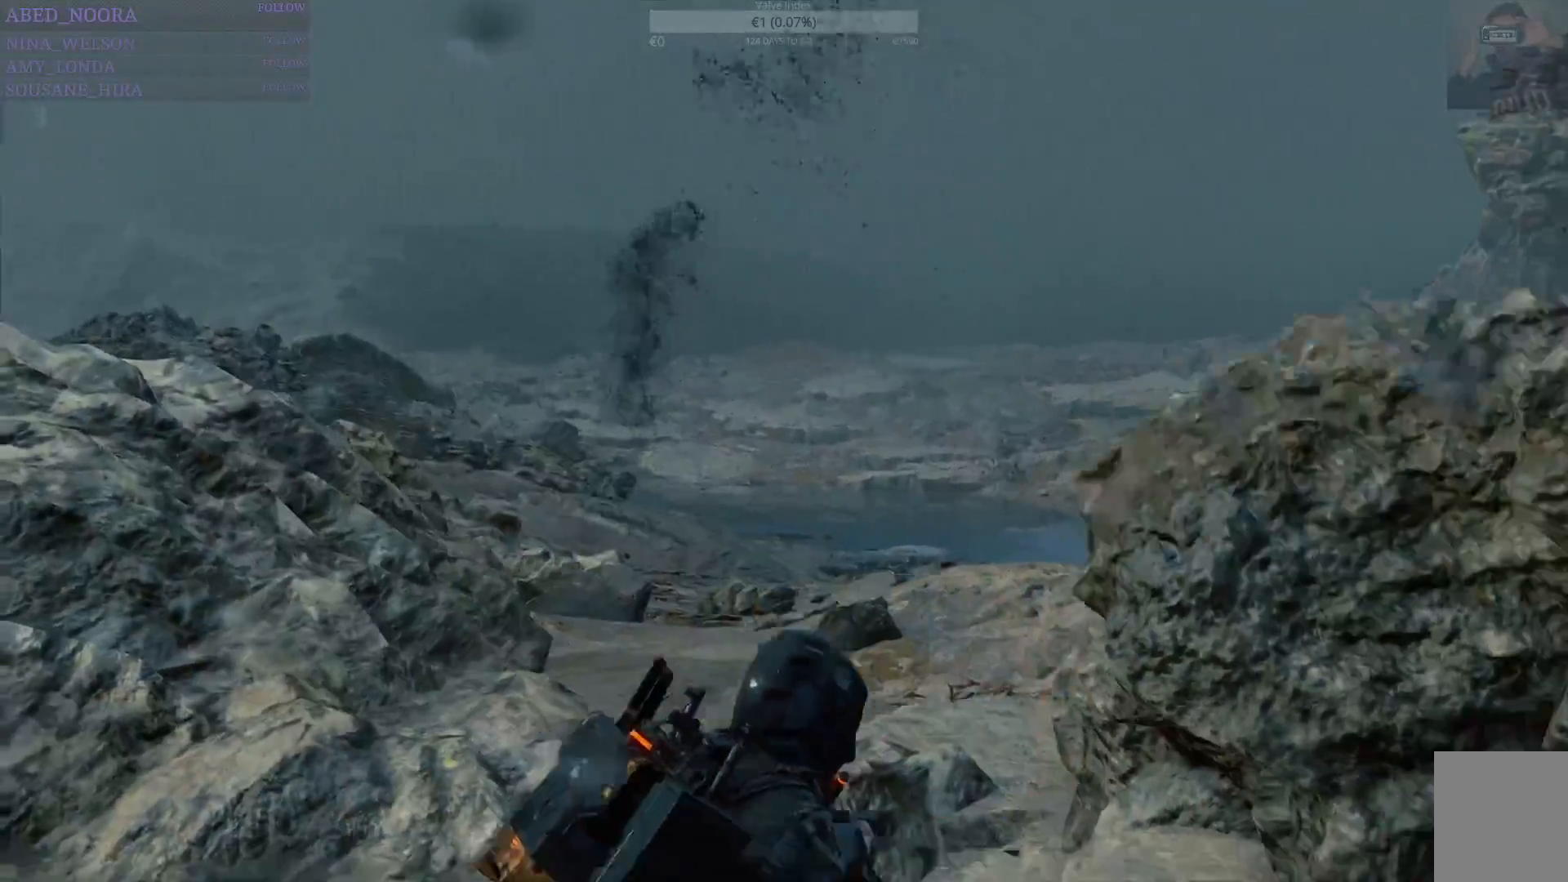
{"buttons": ["R1"], "left_stick": "up", "right_stick": "down", "events": [[400, "left_stick", "up"], [450, "right_stick", "down"]]}
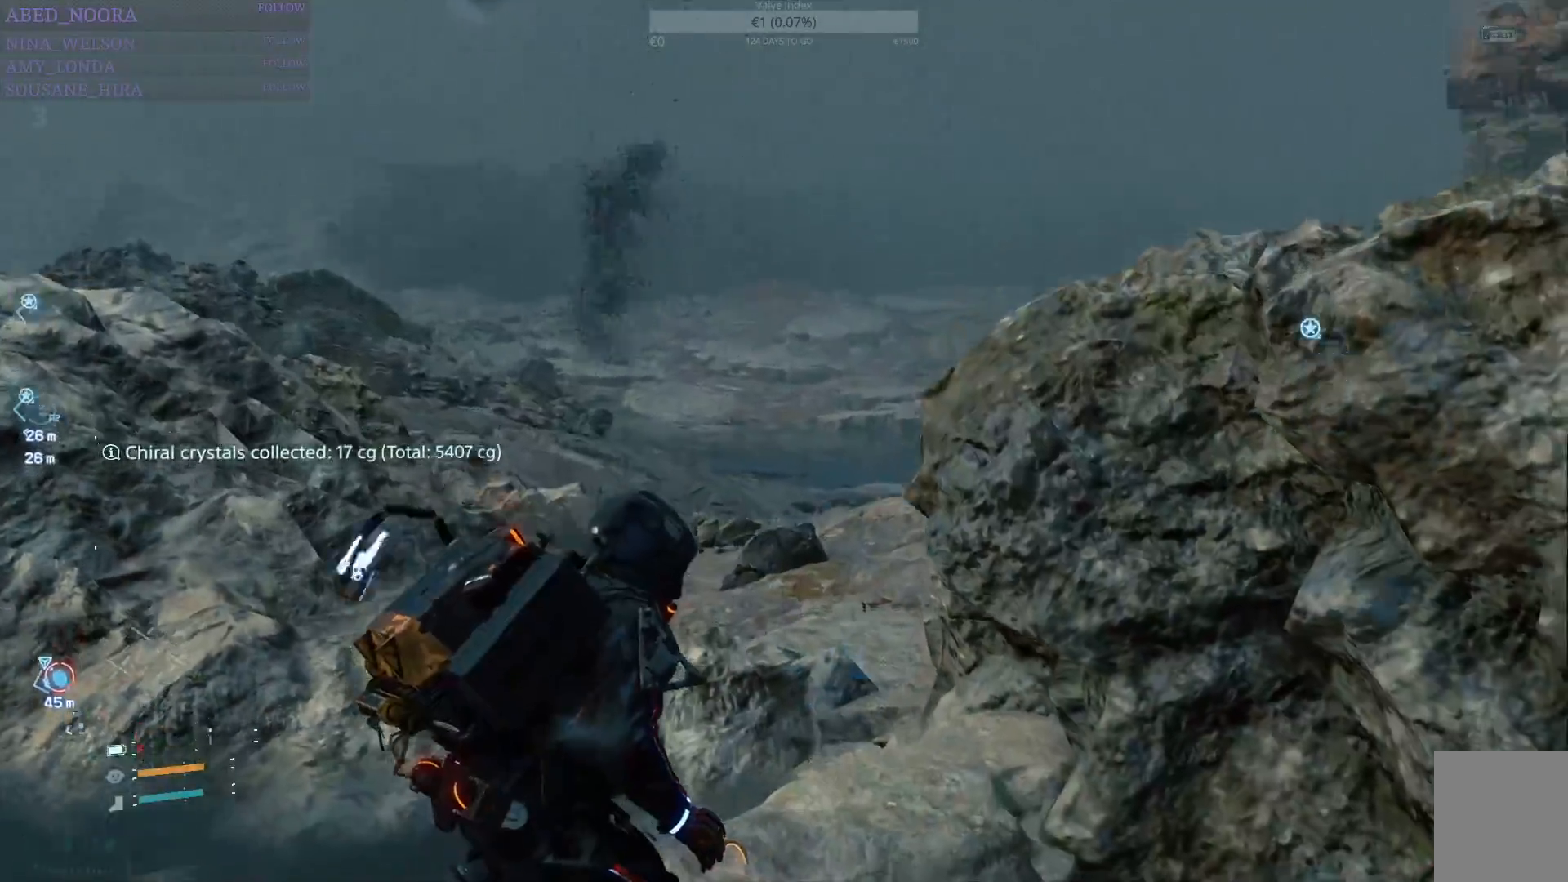
{"buttons": ["R1"], "left_stick": "up", "right_stick": "up", "events": [[83, "right_stick", "center"], [350, "right_stick", "up"]]}
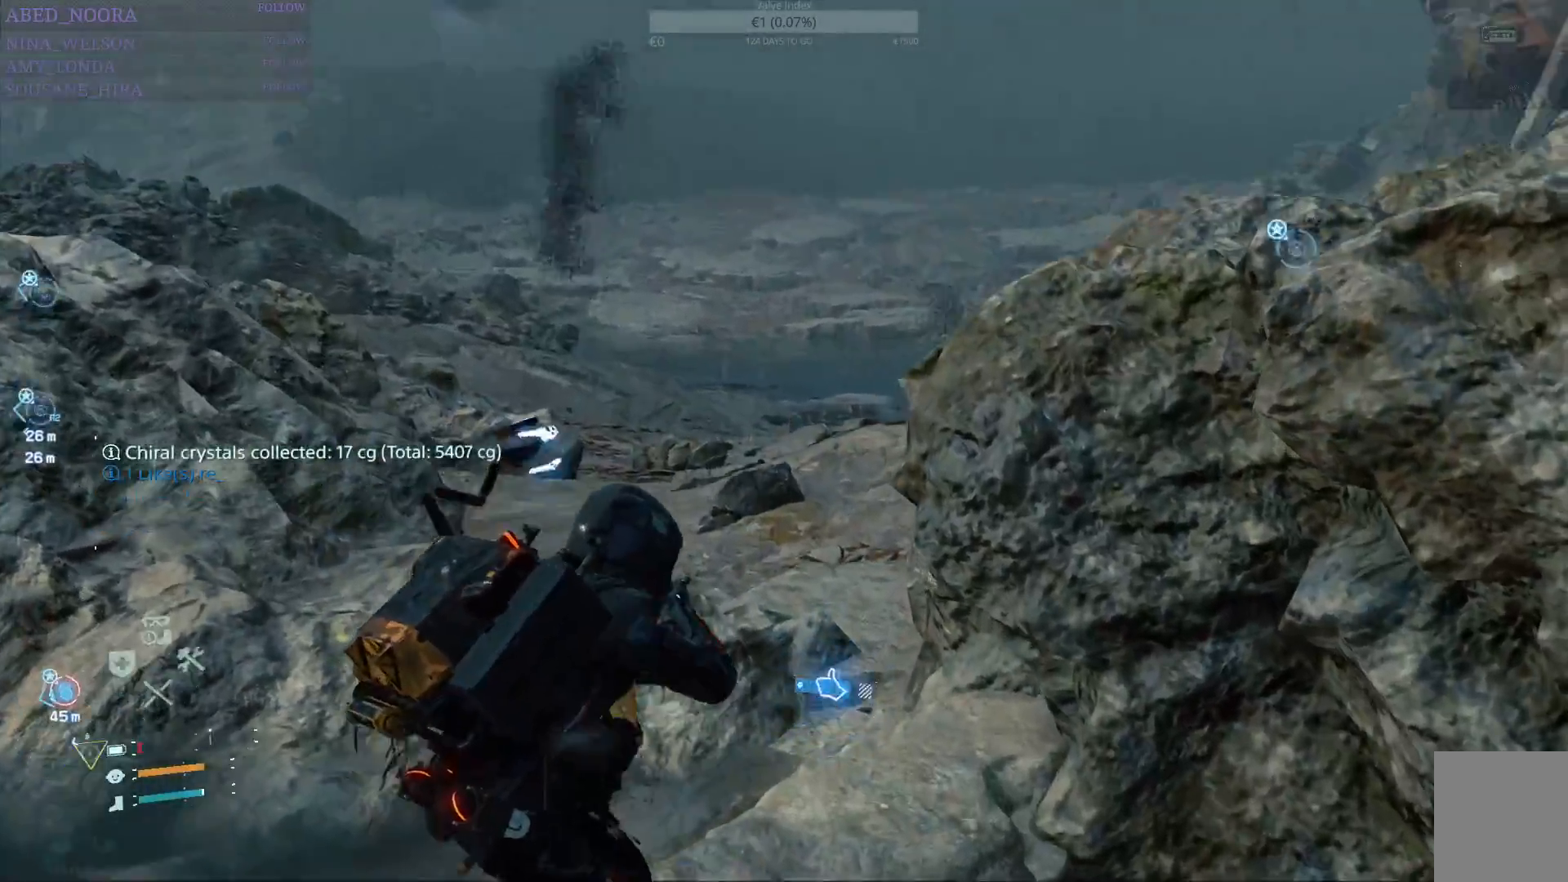
{"buttons": ["R1"], "left_stick": "up", "right_stick": "center", "events": [[33, "right_stick", "center"]]}
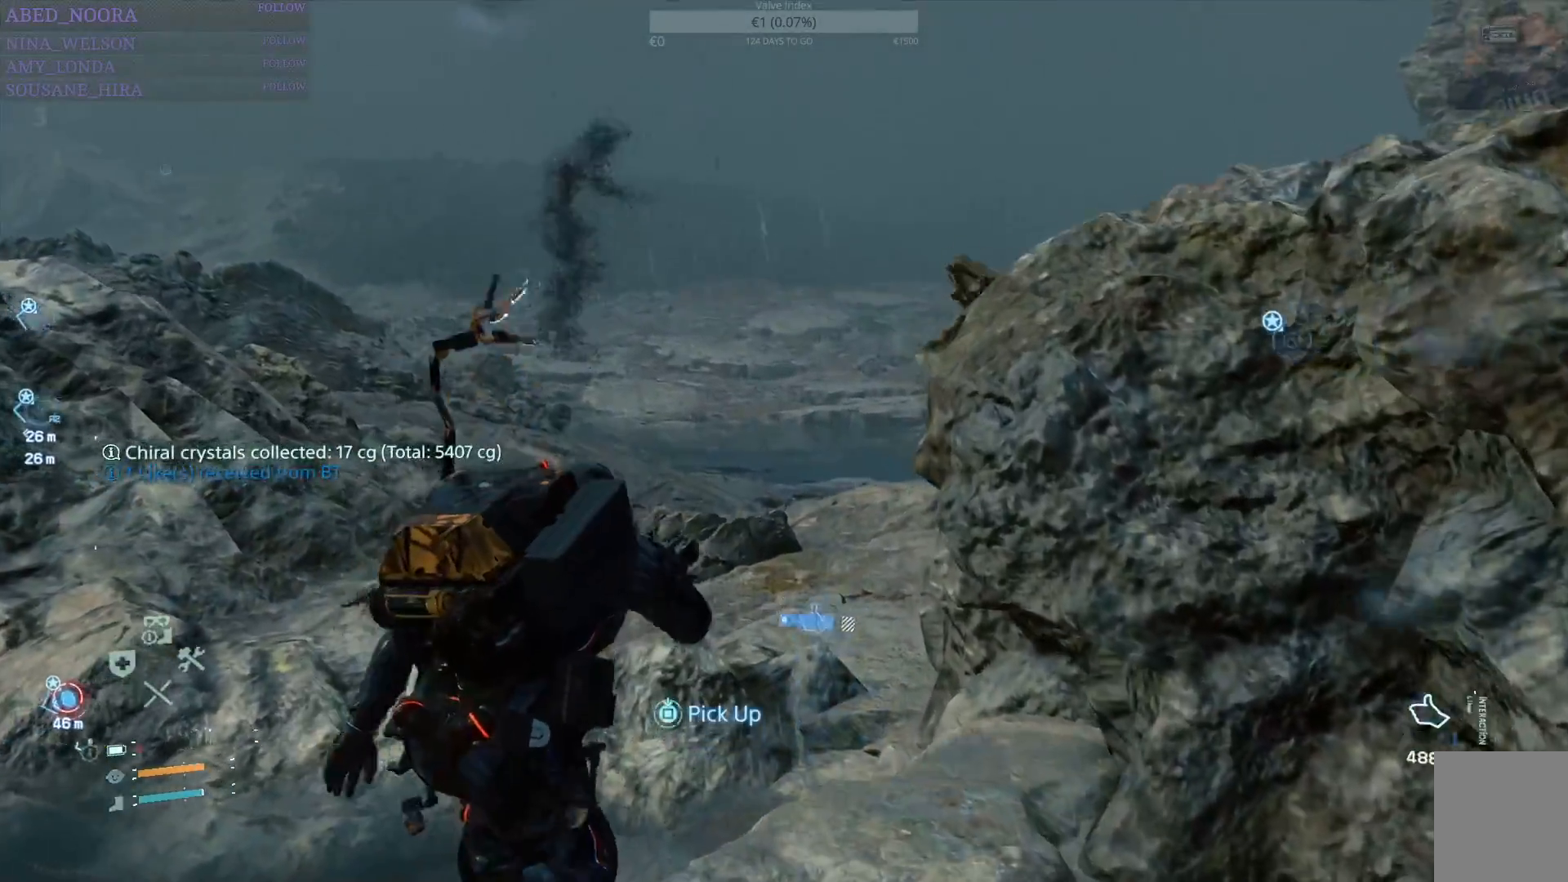
{"buttons": ["R1"], "left_stick": "up", "right_stick": "center", "events": []}
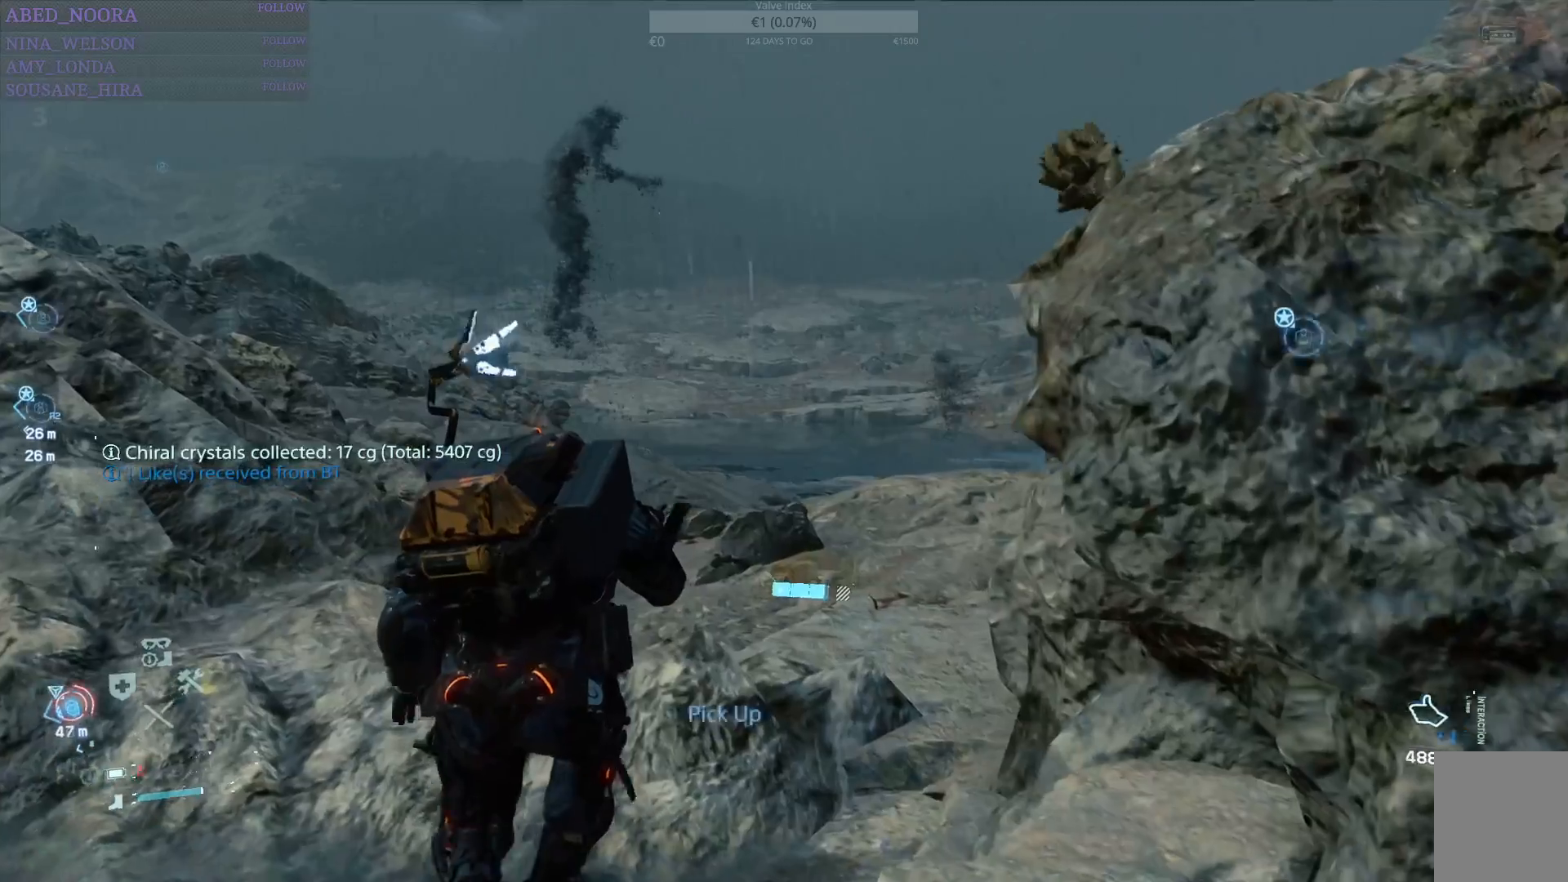
{"buttons": ["SQUARE", "R1"], "left_stick": "down", "right_stick": "center", "events": [[133, "SQUARE", "down"], [217, "left_stick", "center"], [267, "left_stick", "down-right"], [333, "left_stick", "down"]]}
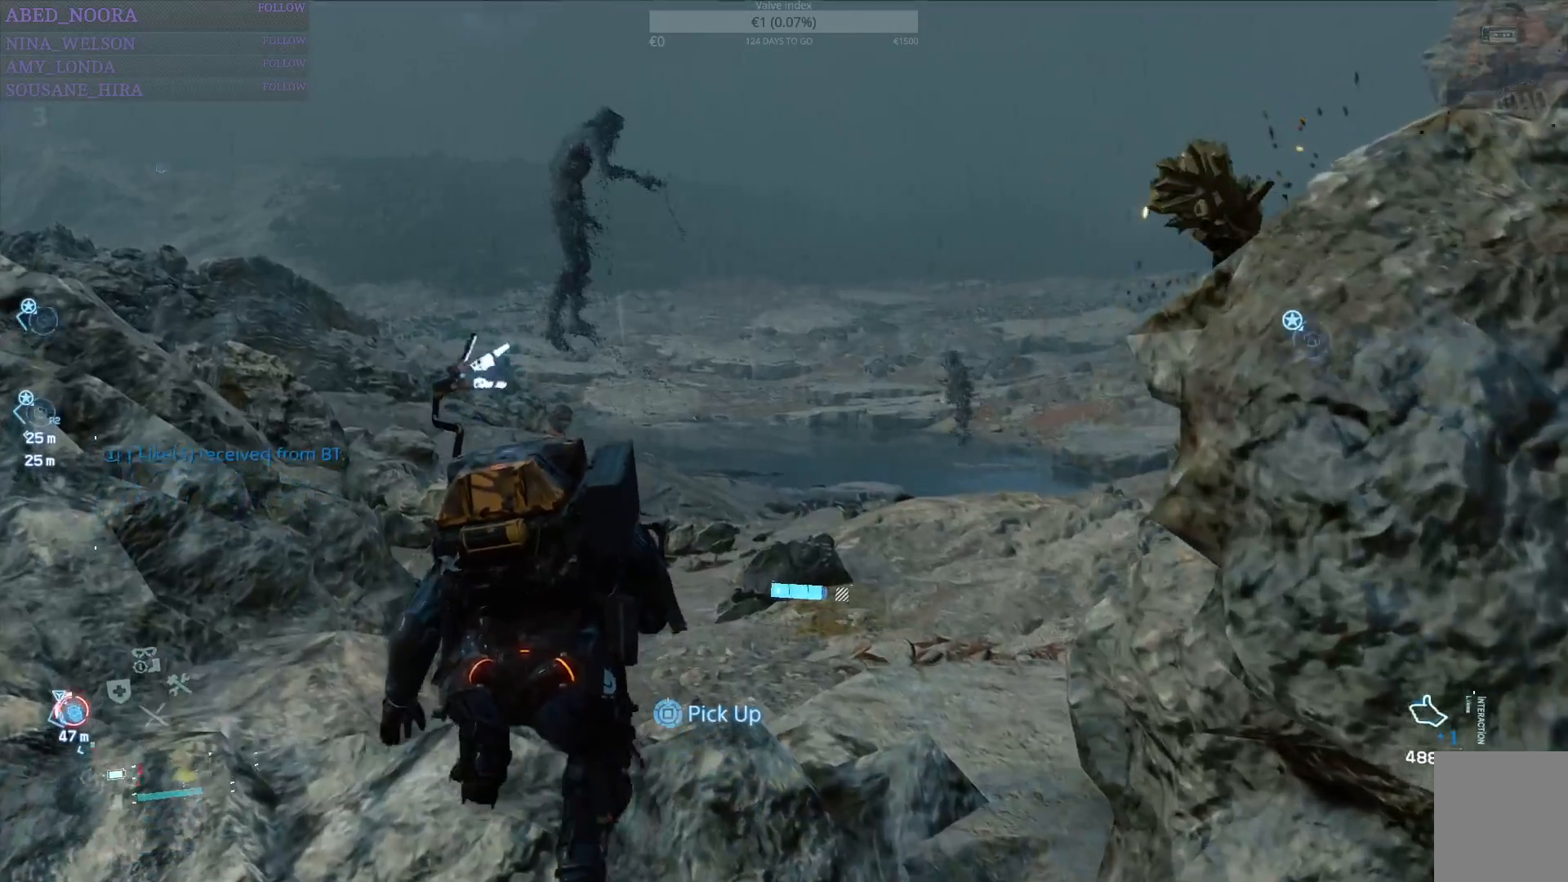
{"buttons": ["SQUARE", "R1"], "left_stick": "center", "right_stick": "center", "events": [[250, "left_stick", "center"]]}
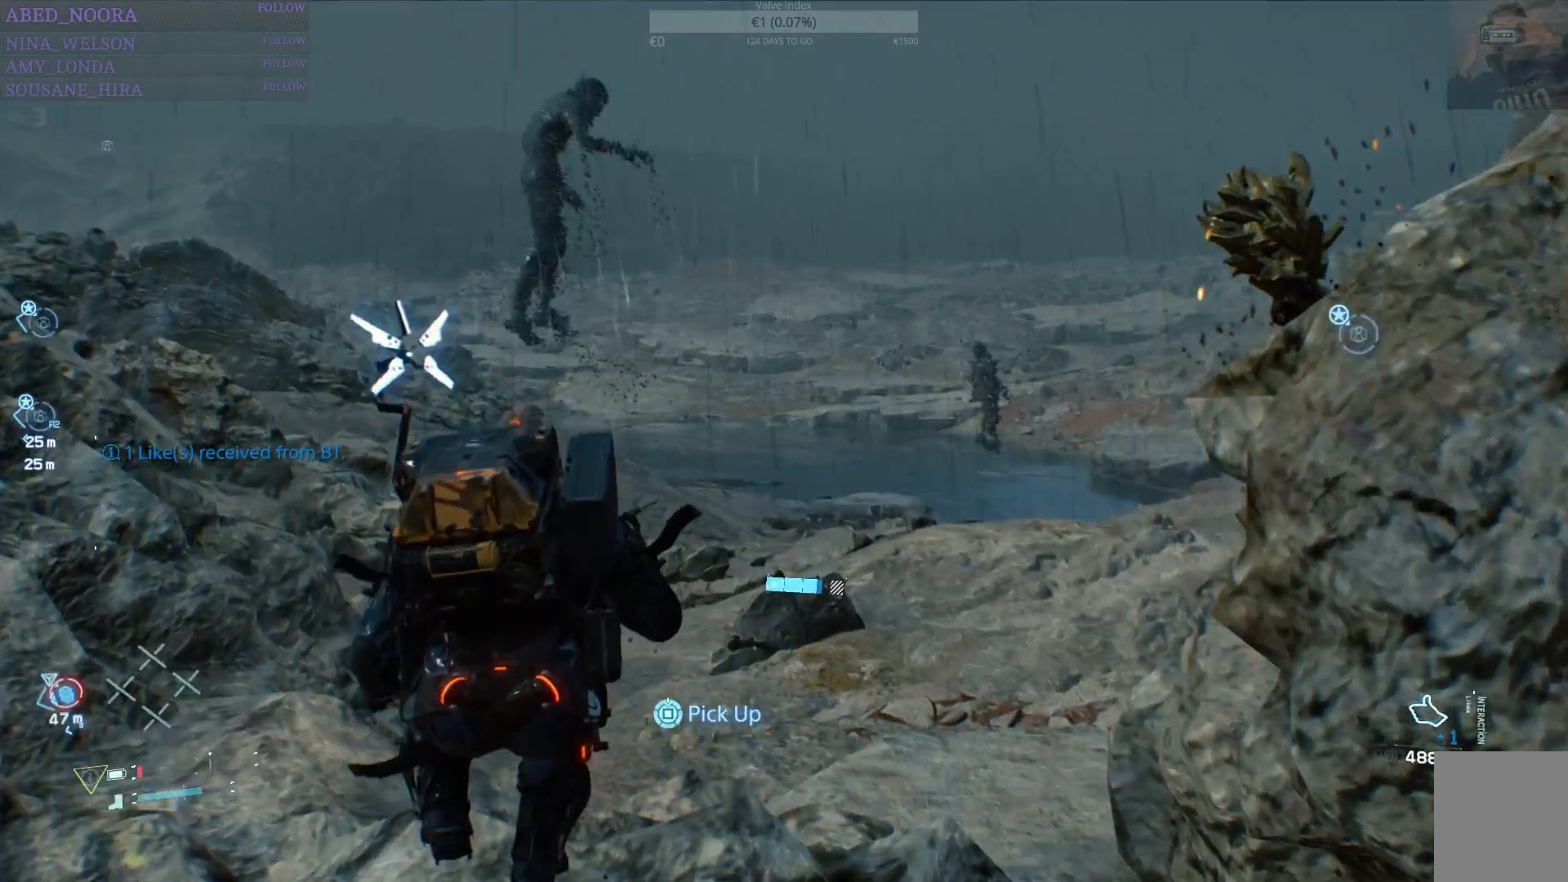
{"buttons": ["R1"], "left_stick": "up", "right_stick": "center", "events": [[17, "left_stick", "up"], [67, "SQUARE", "up"]]}
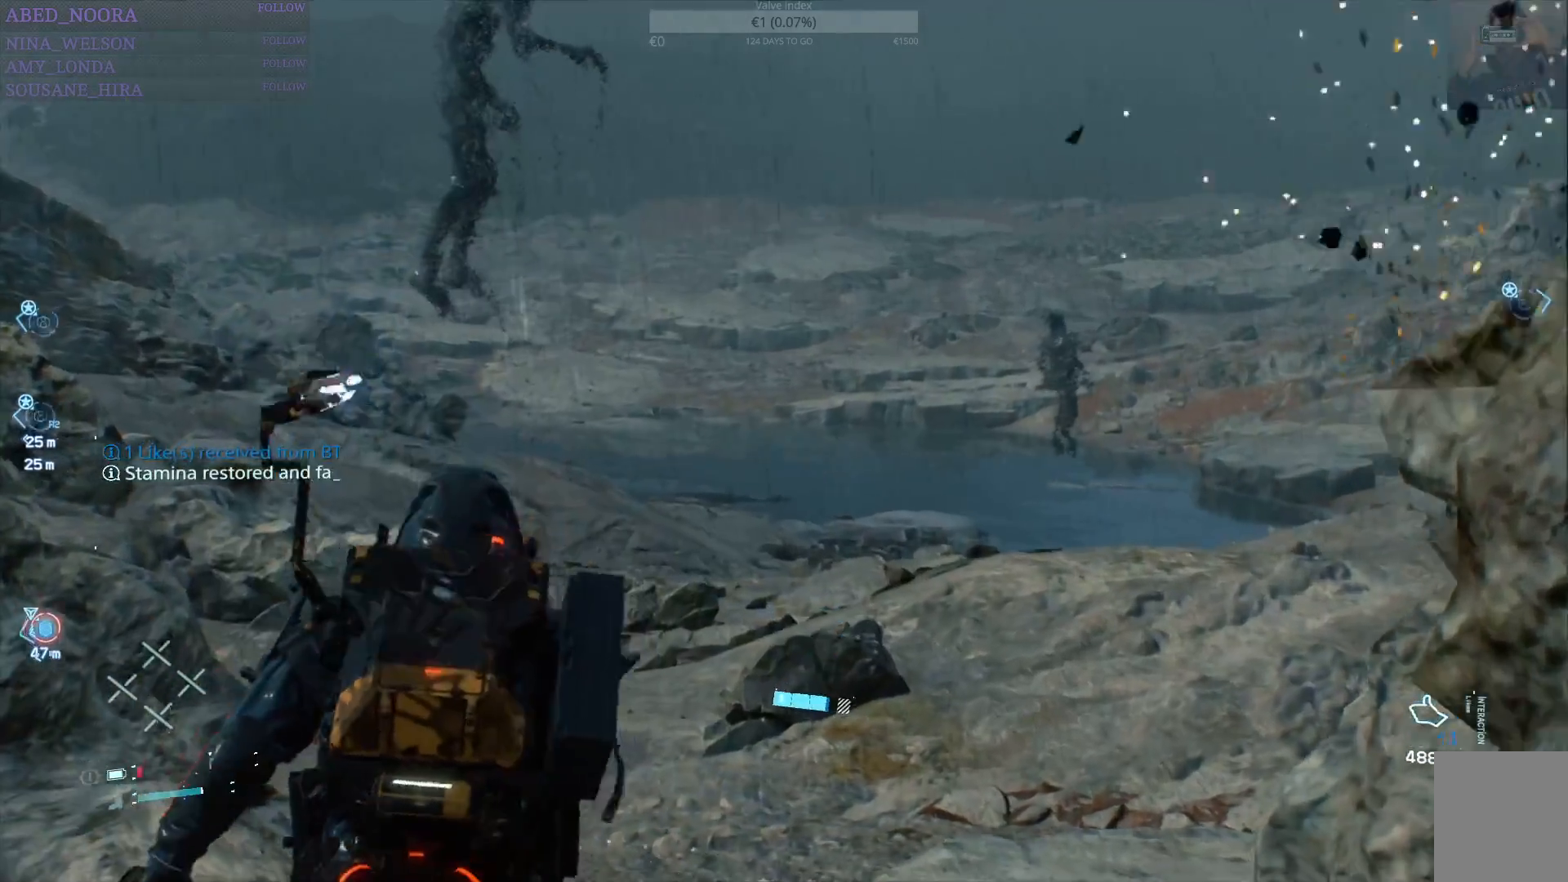
{"buttons": ["R1"], "left_stick": "up", "right_stick": "center", "events": []}
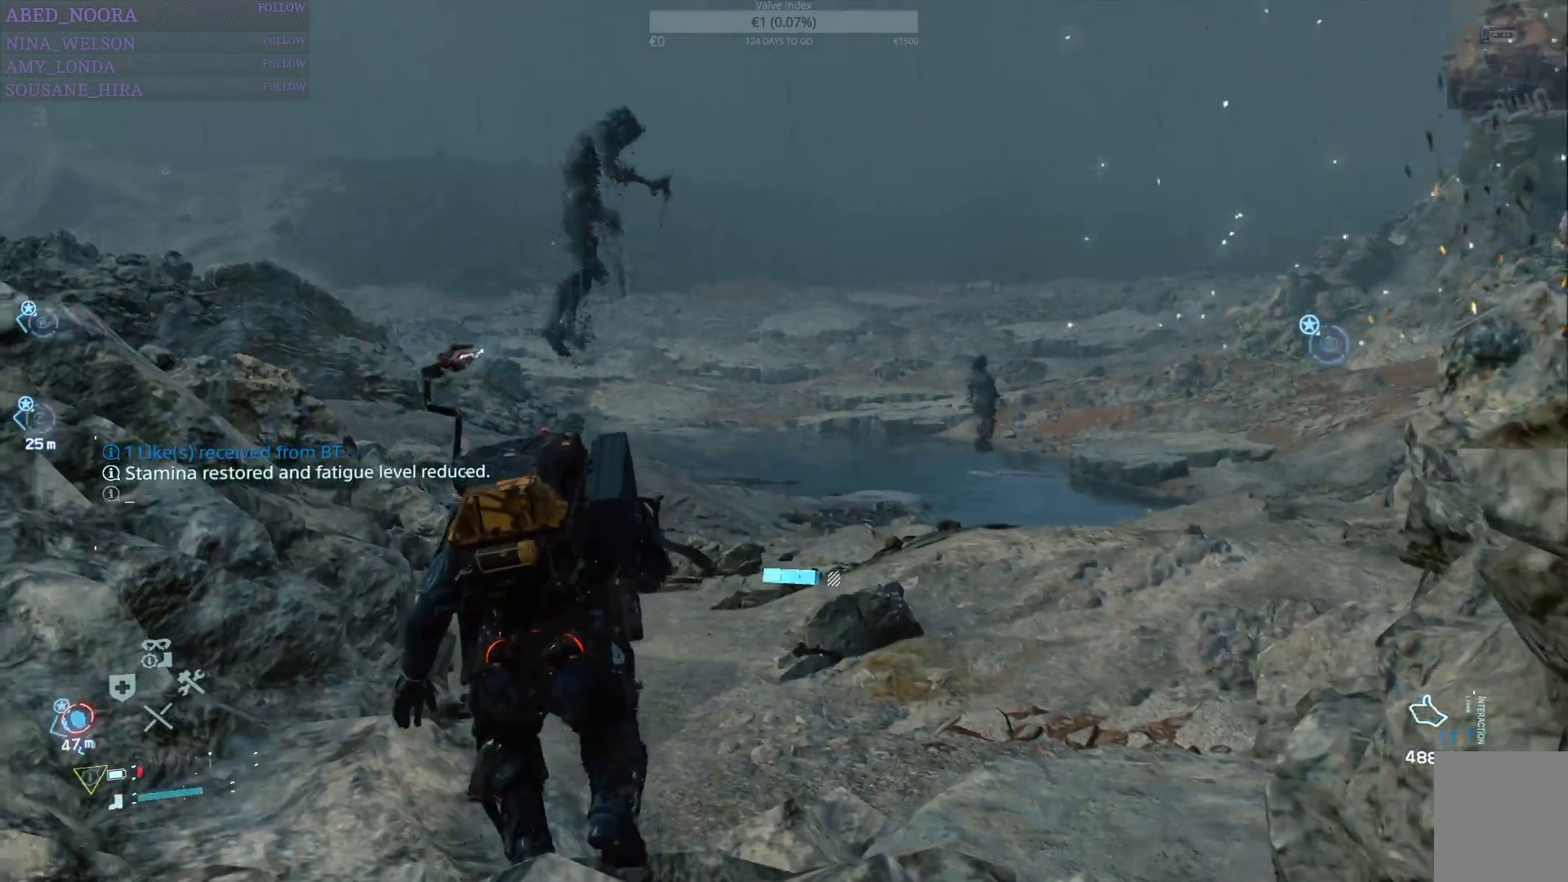
{"buttons": ["R1"], "left_stick": "up", "right_stick": "down", "events": [[417, "right_stick", "down"]]}
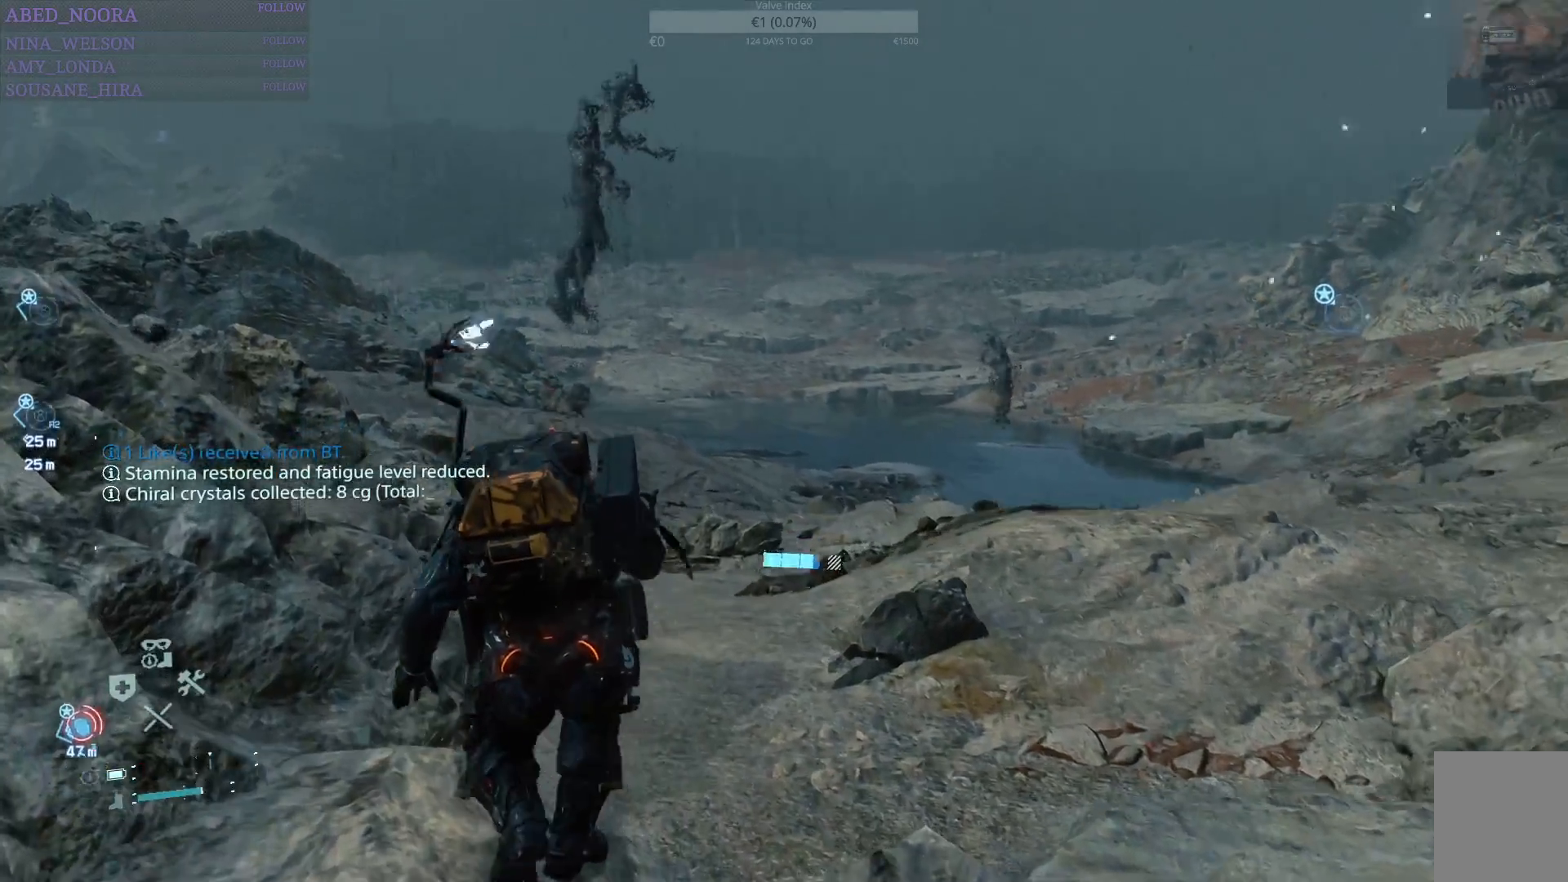
{"buttons": ["R1"], "left_stick": "up", "right_stick": "center", "events": [[67, "right_stick", "center"]]}
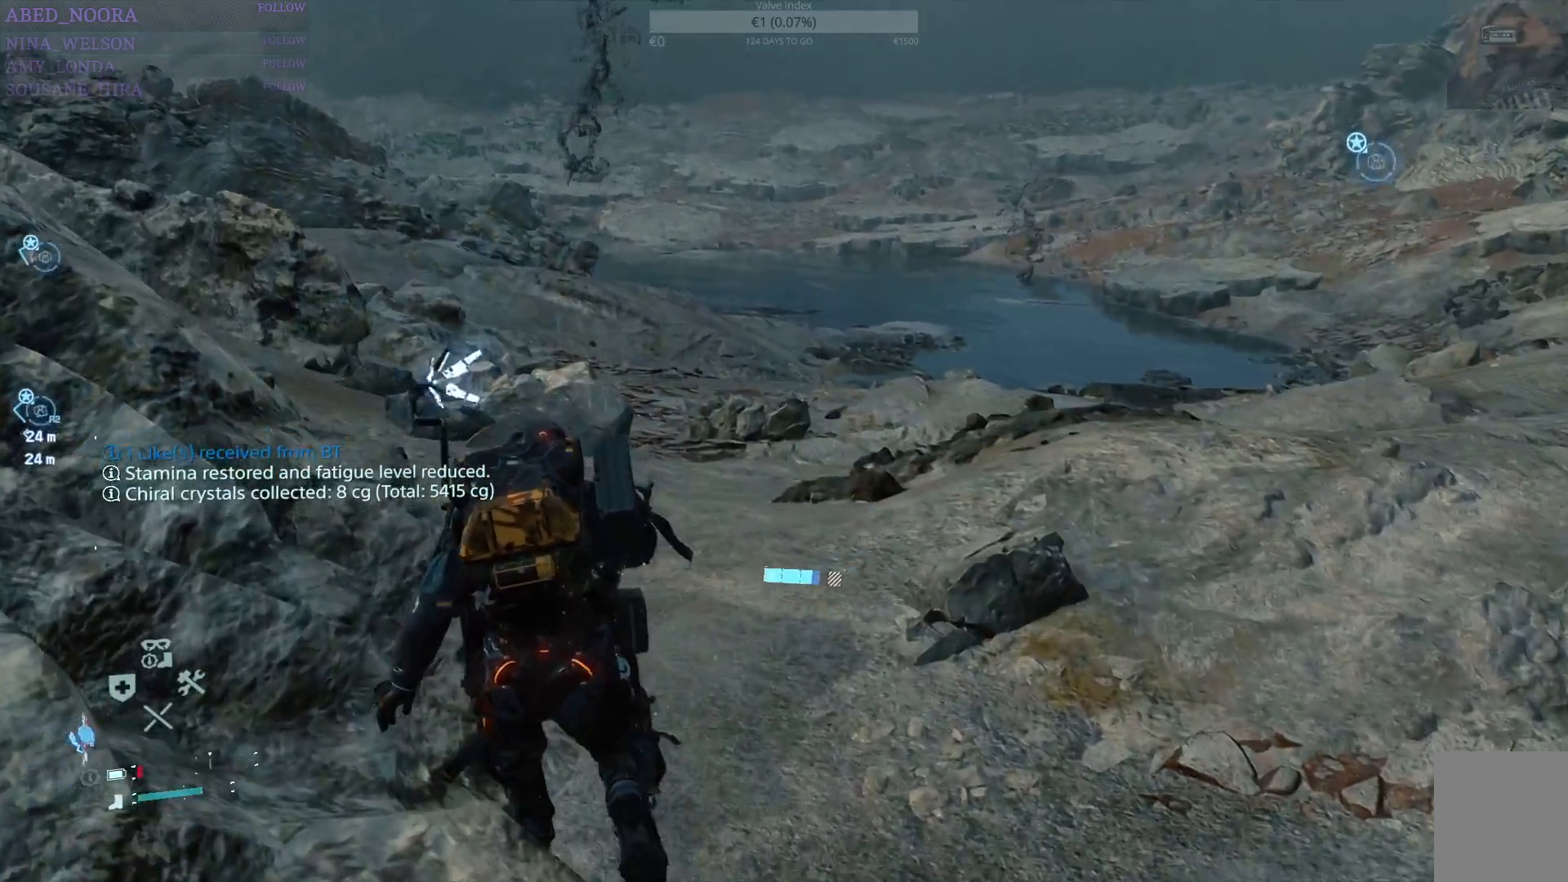
{"buttons": ["R1"], "left_stick": "up", "right_stick": "center", "events": [[100, "right_stick", "up"], [267, "right_stick", "center"]]}
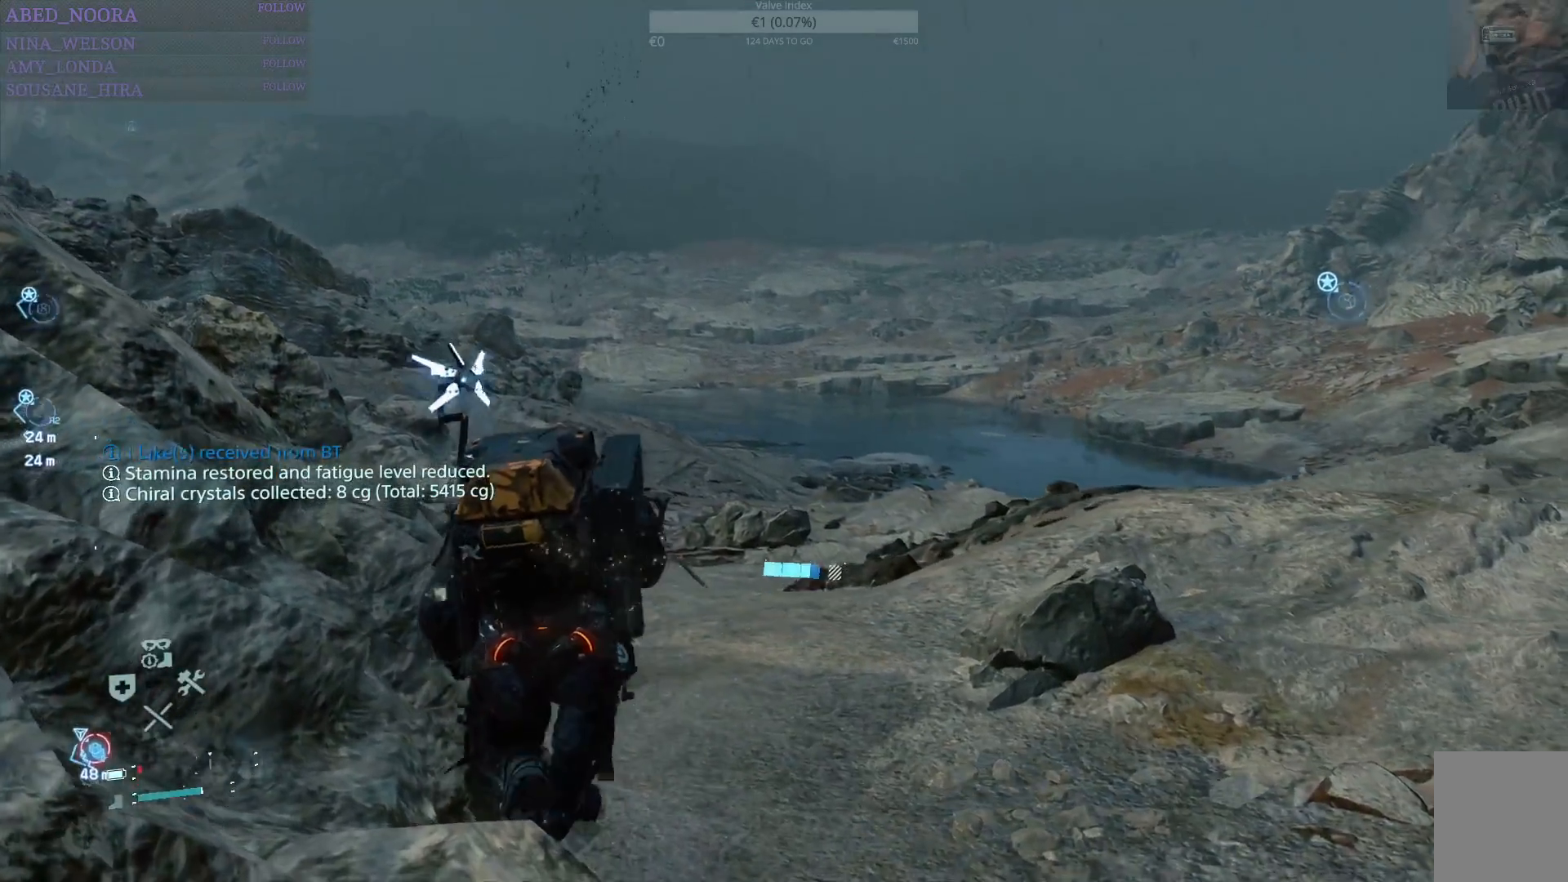
{"buttons": ["R1"], "left_stick": "up", "right_stick": "center", "events": []}
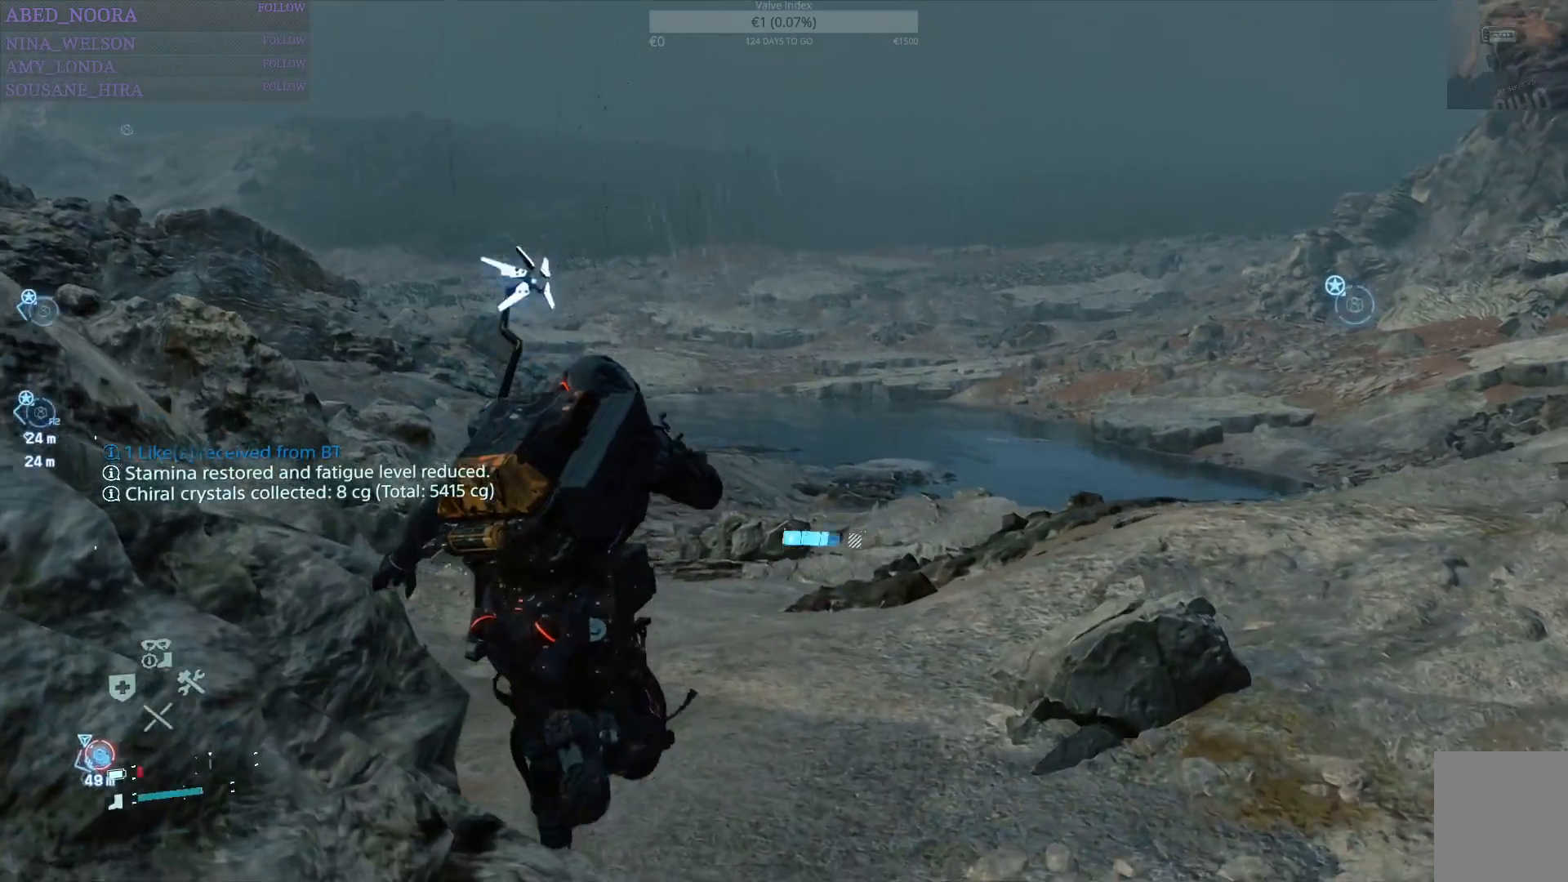
{"buttons": ["R1"], "left_stick": "up", "right_stick": "center", "events": []}
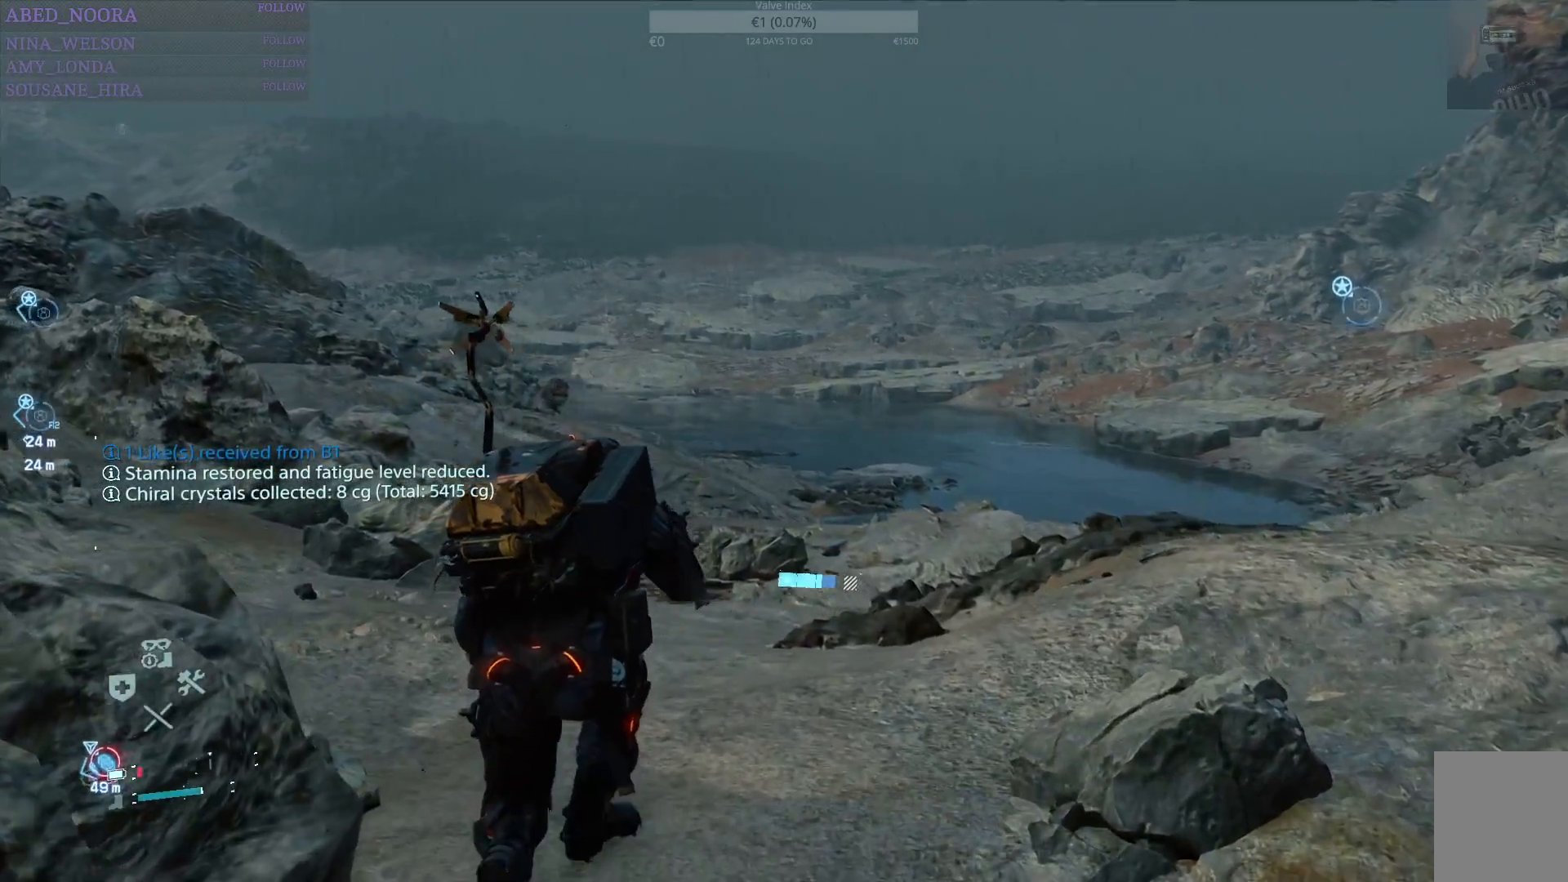
{"buttons": ["R1"], "left_stick": "up", "right_stick": "center", "events": [[267, "right_stick", "up"], [483, "right_stick", "center"]]}
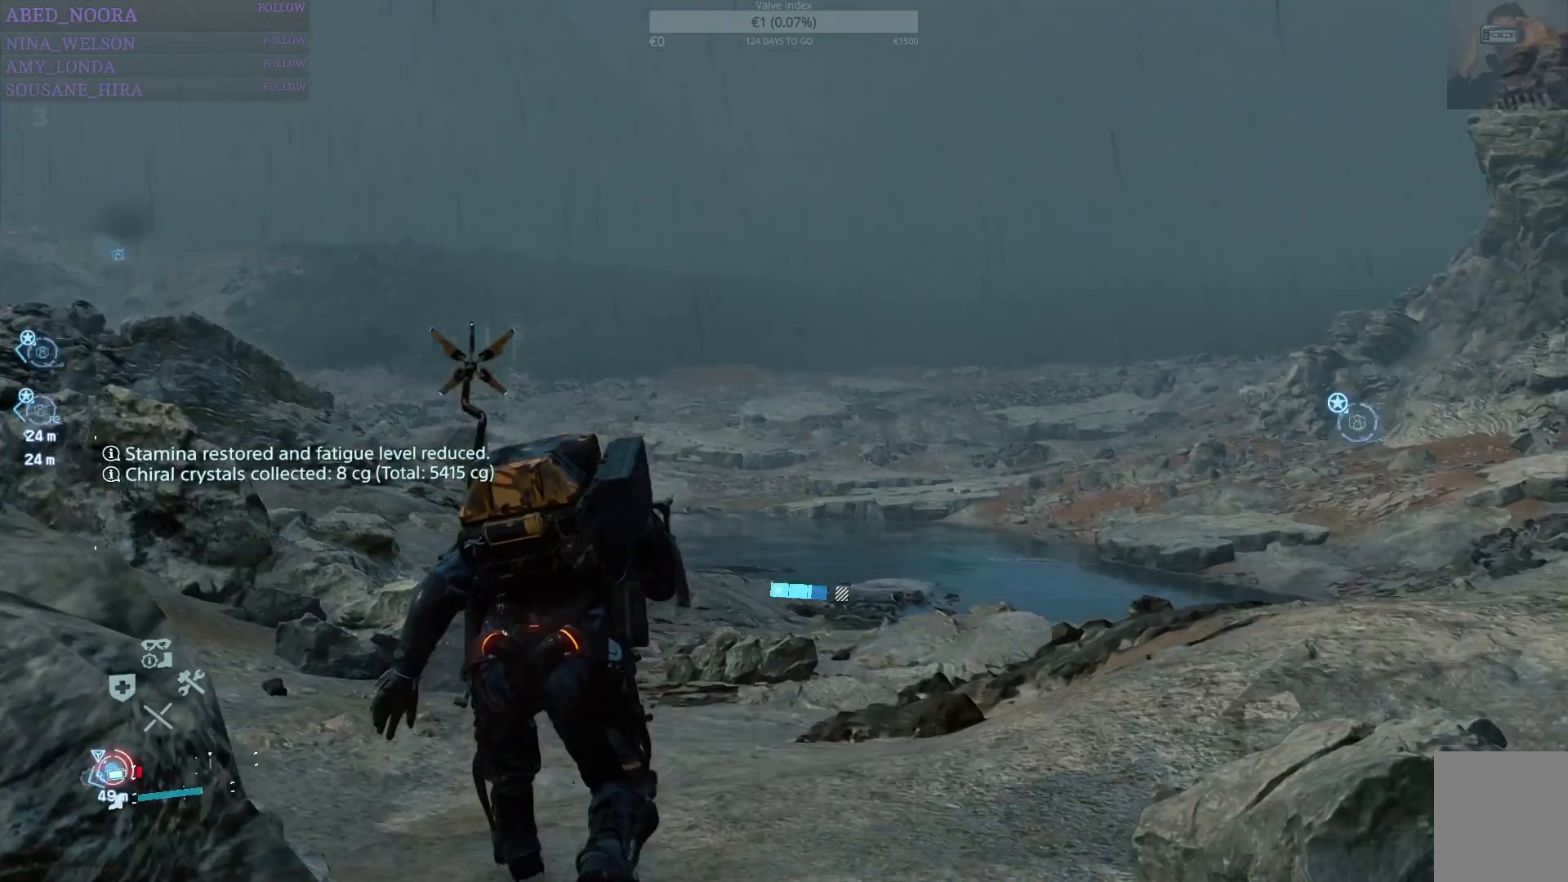
{"buttons": ["R1"], "left_stick": "up", "right_stick": "down-left", "events": [[383, "right_stick", "down-left"]]}
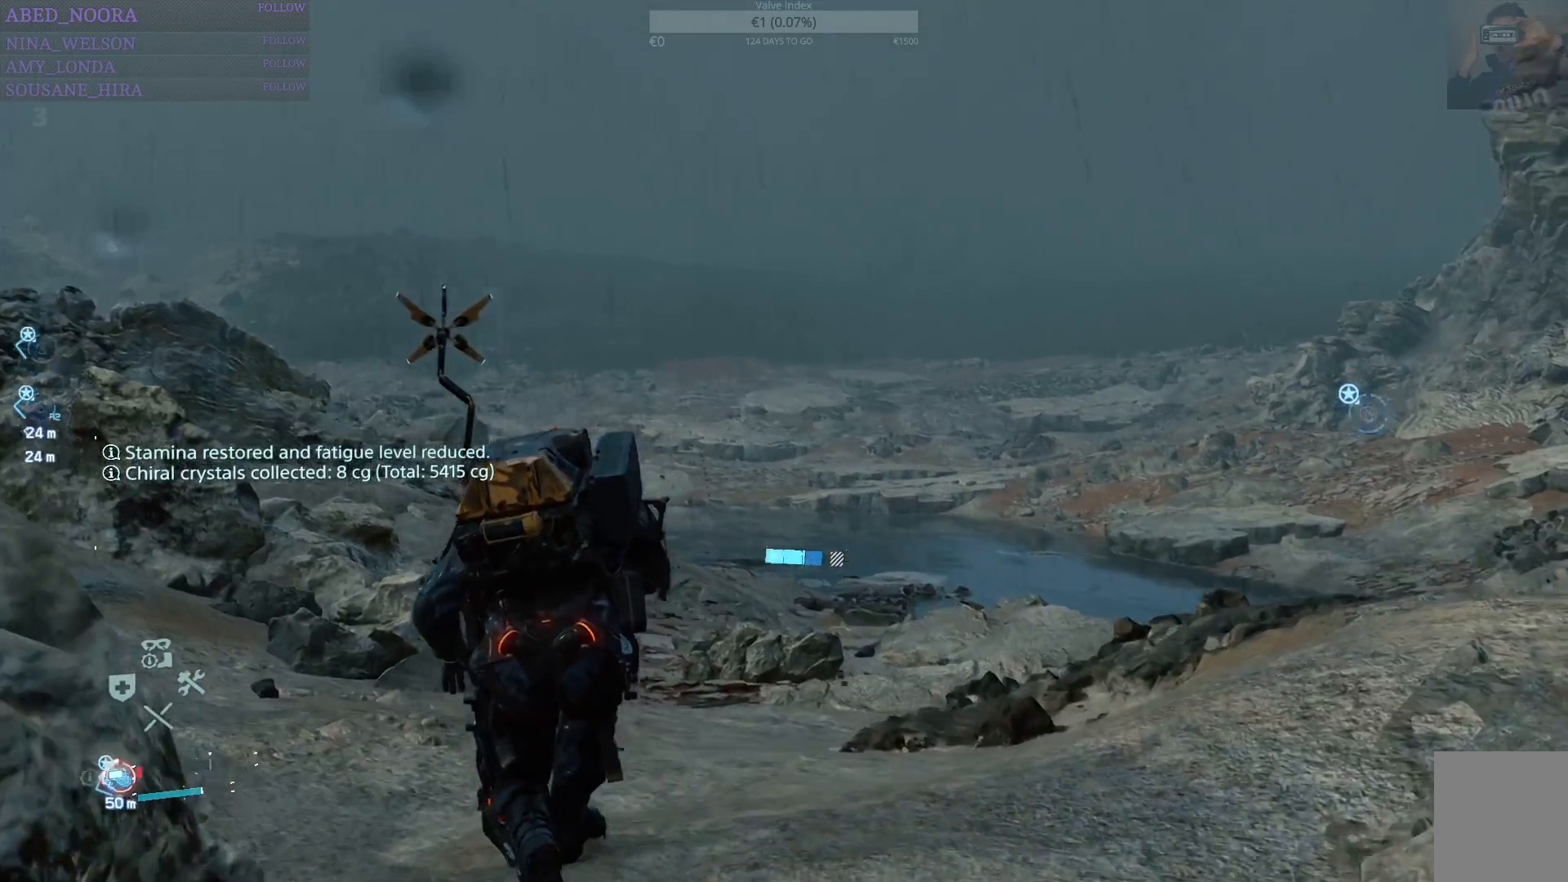
{"buttons": ["R1"], "left_stick": "up", "right_stick": "center", "events": [[50, "right_stick", "center"]]}
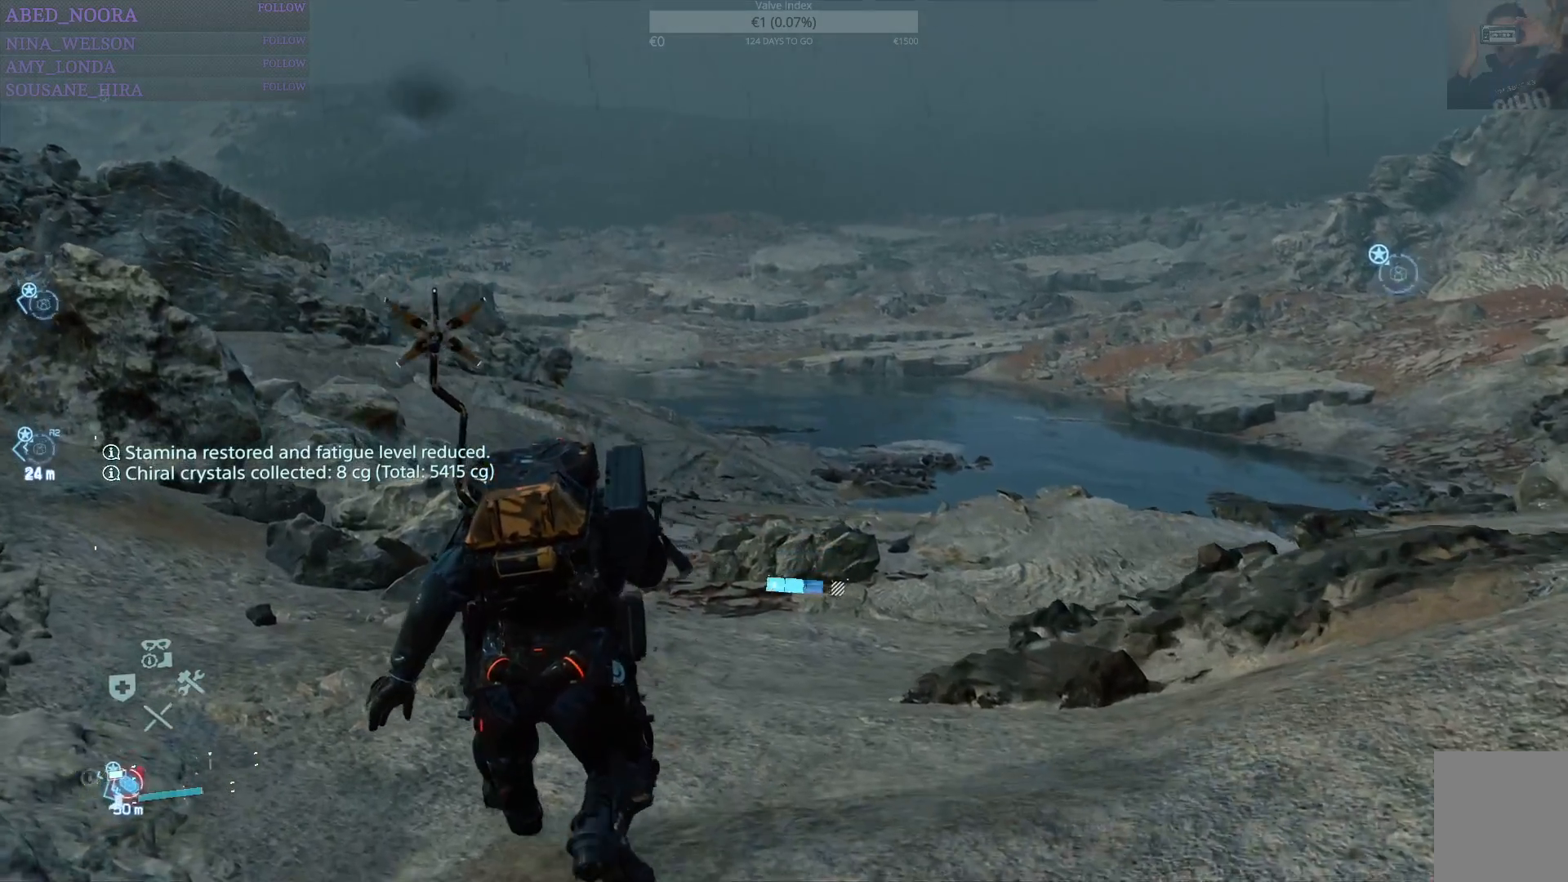
{"buttons": ["R1"], "left_stick": "up", "right_stick": "center", "events": []}
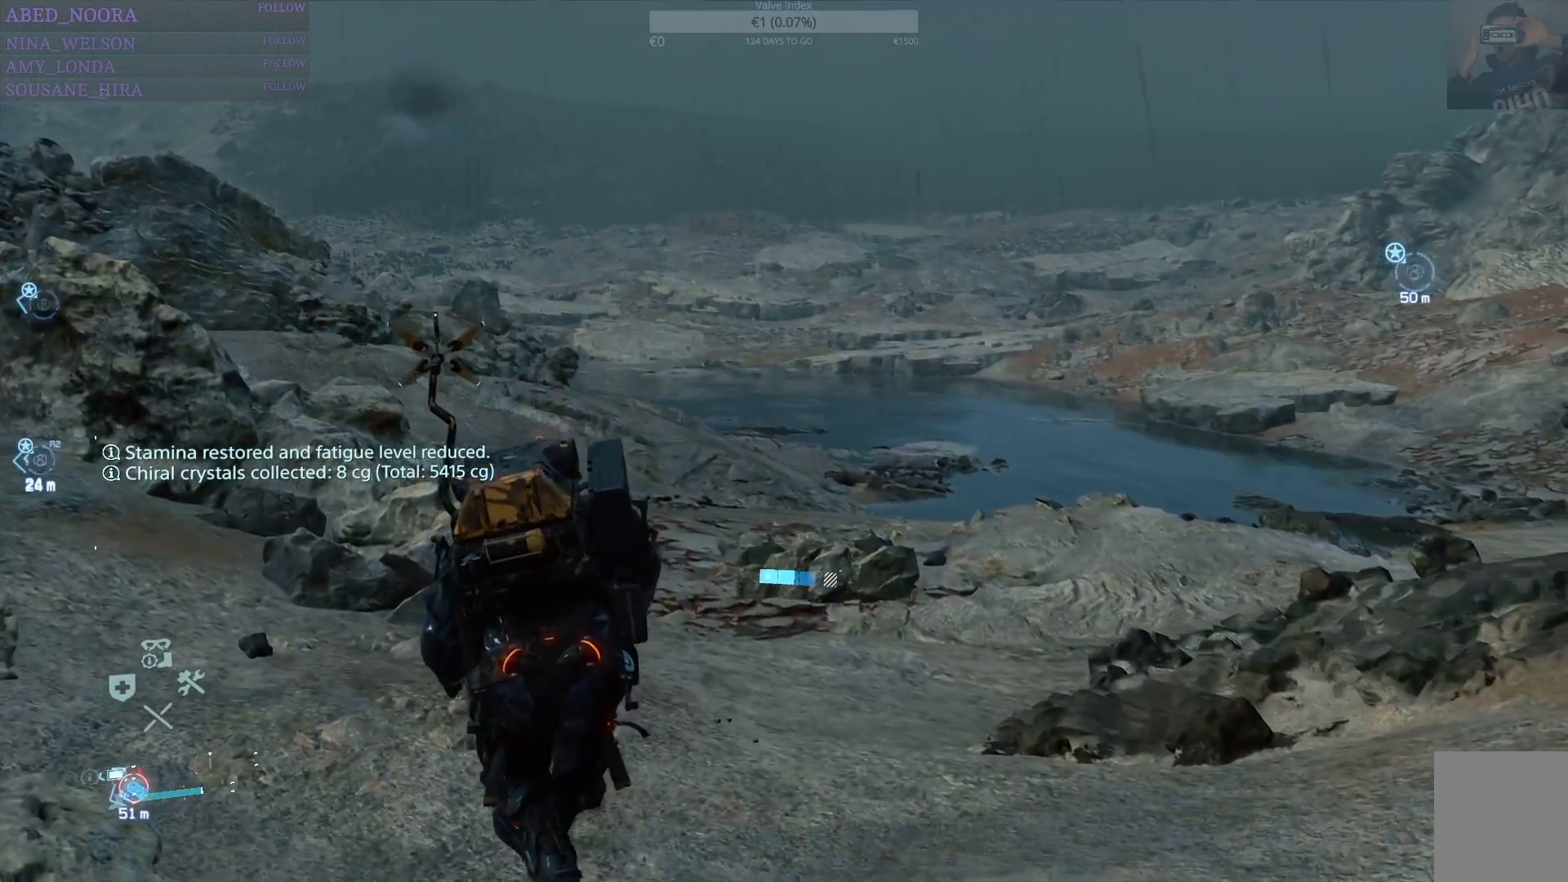
{"buttons": ["R1"], "left_stick": "up", "right_stick": "center", "events": [[50, "right_stick", "right"], [267, "right_stick", "center"]]}
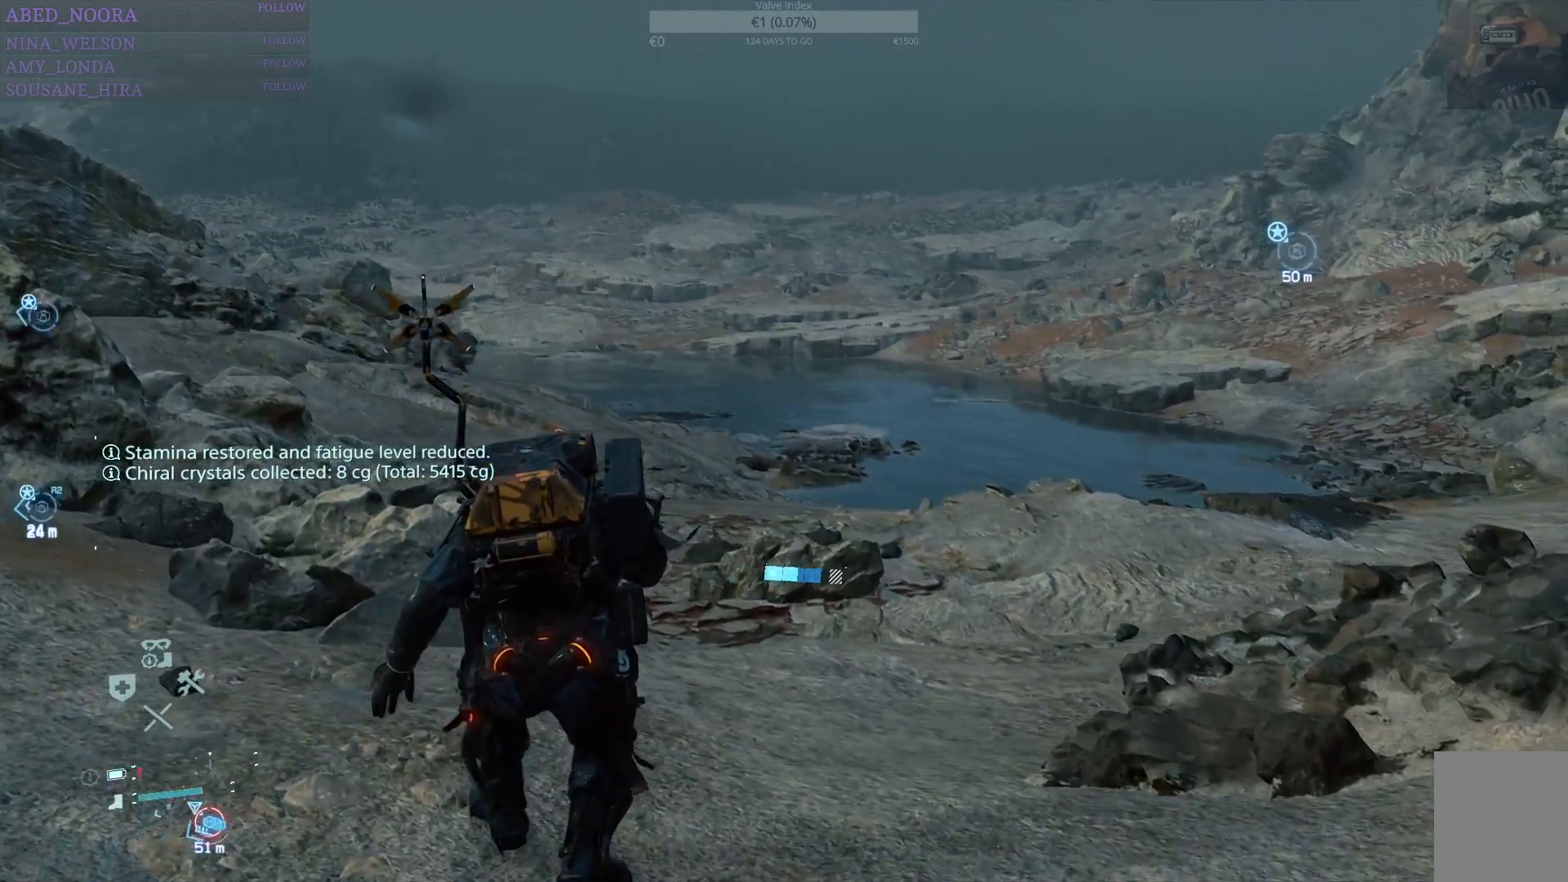
{"buttons": ["R1"], "left_stick": "up", "right_stick": "center", "events": []}
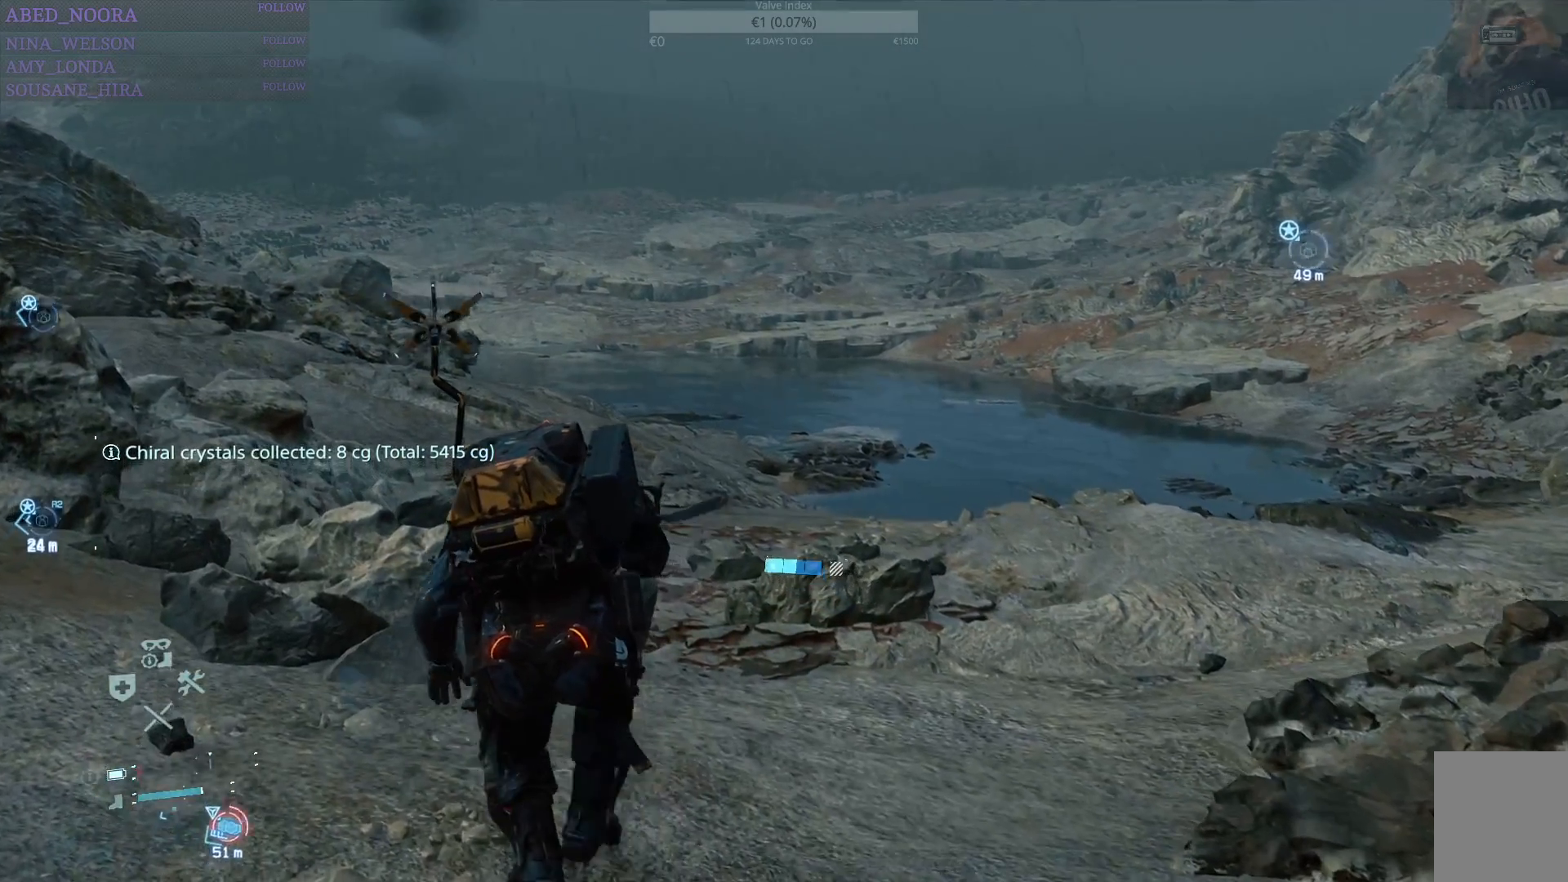
{"buttons": ["R1"], "left_stick": "up", "right_stick": "center", "events": []}